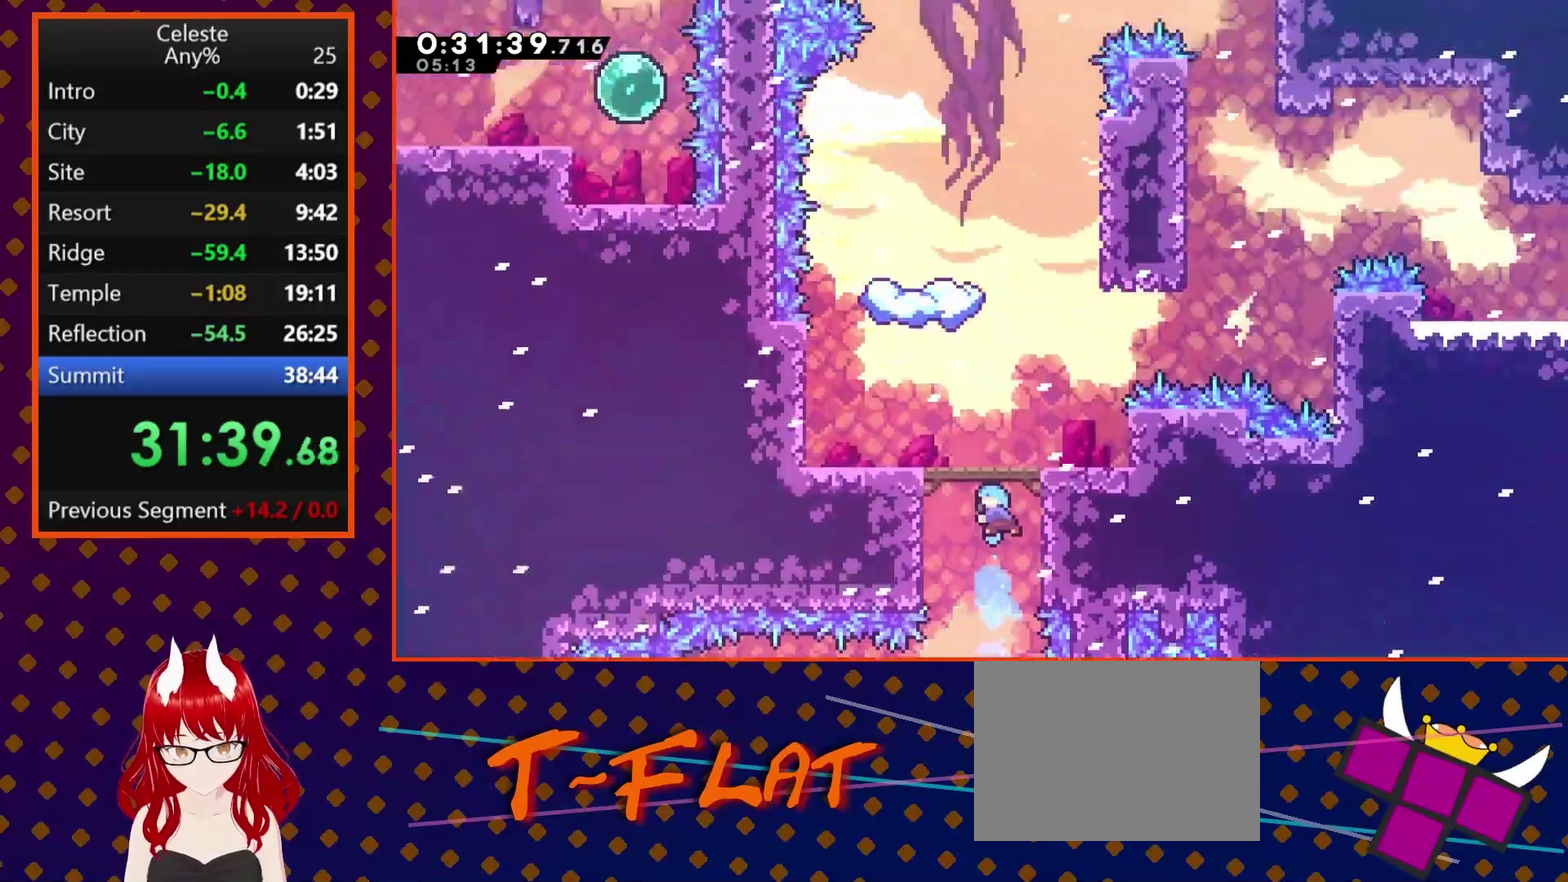
Gameplay with a controller (PlayStation layout); each line is a JSON object with the inputs held at the frame after it. "events" lists button and stick changes between this image and that frame as [ms after this image, input, new state], when the widget could be followed in between. Not read: L3 R3 right_stick.
{"buttons": ["DPAD_UP", "DPAD_RIGHT"], "left_stick": "center", "events": [[233, "DPAD_RIGHT", "down"], [233, "DPAD_UP", "down"]]}
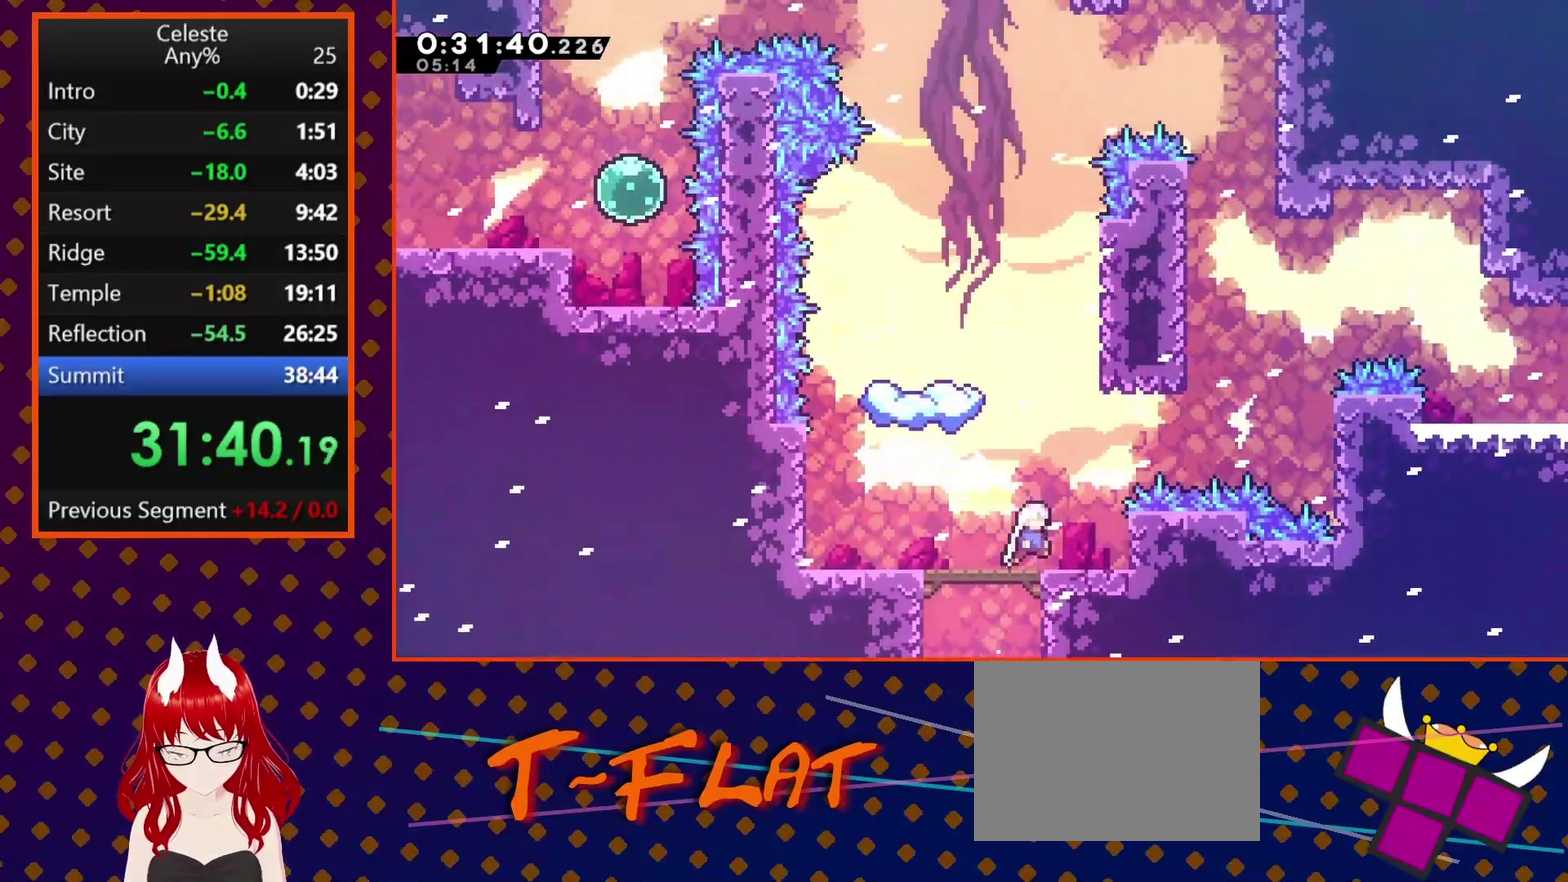
{"buttons": ["SQUARE", "DPAD_UP", "DPAD_RIGHT"], "left_stick": "center", "events": [[100, "SQUARE", "down"], [300, "SQUARE", "up"], [500, "SQUARE", "down"]]}
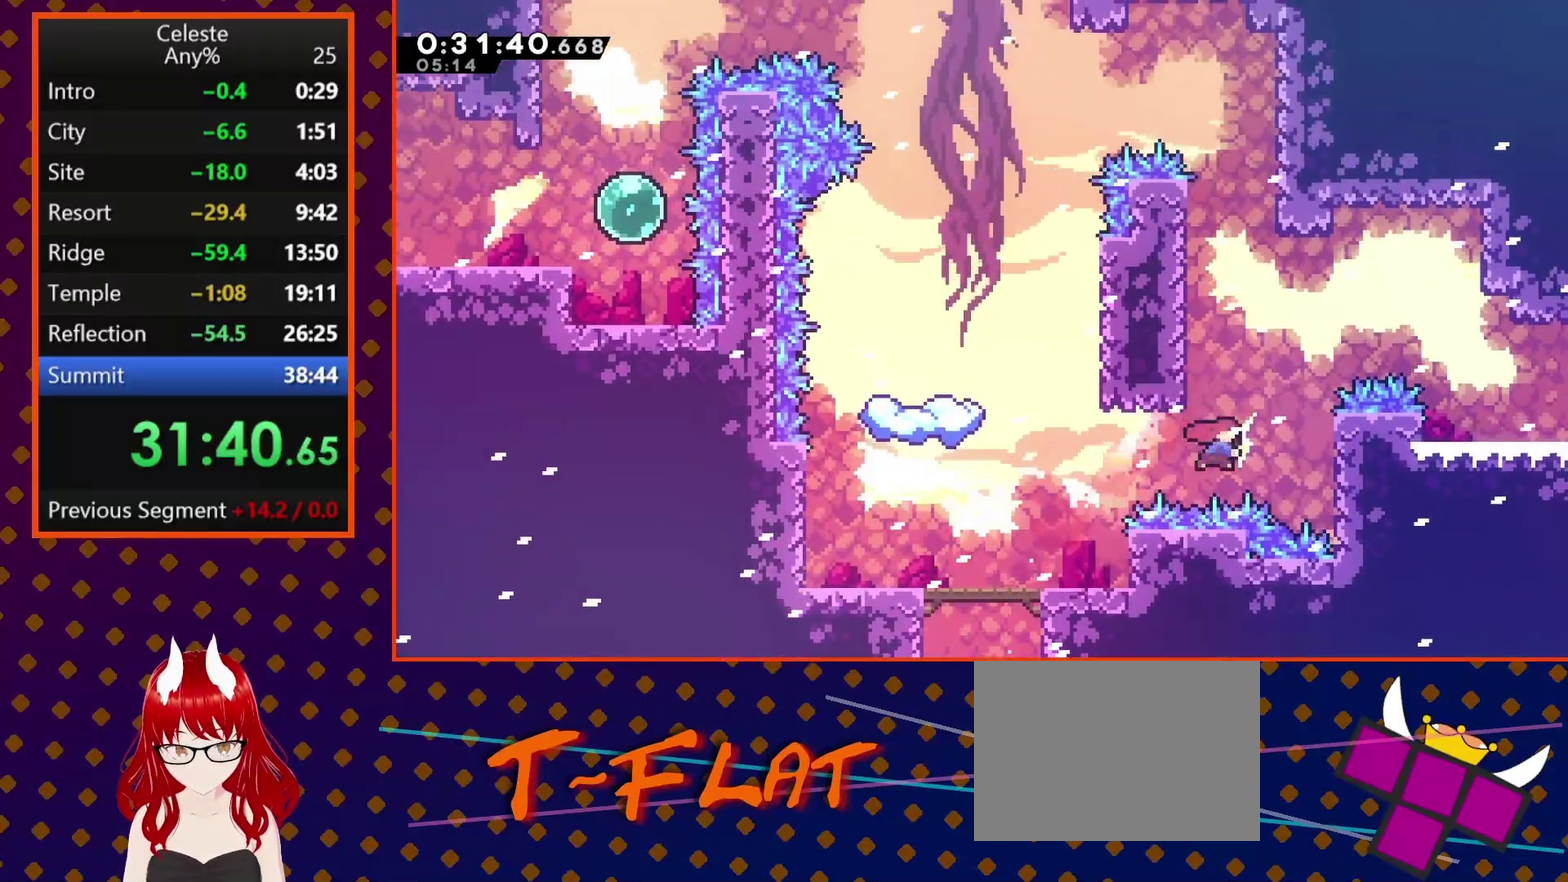
{"buttons": ["DPAD_RIGHT"], "left_stick": "center", "events": [[267, "DPAD_UP", "up"], [467, "SQUARE", "up"]]}
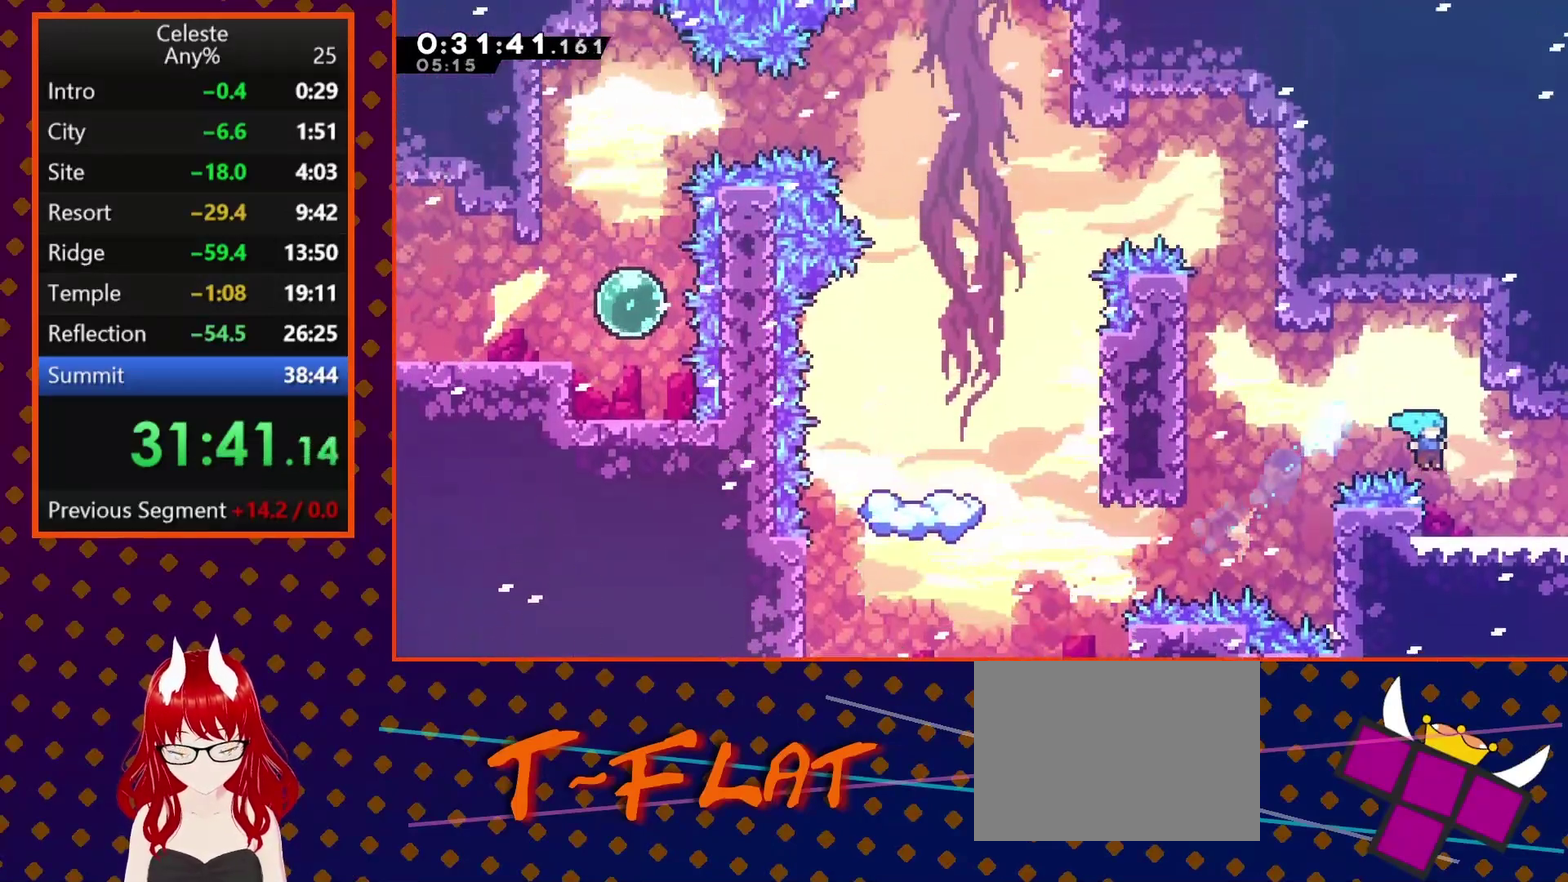
{"buttons": ["CROSS", "SQUARE", "DPAD_RIGHT"], "left_stick": "center", "events": [[33, "DPAD_DOWN", "down"], [200, "CROSS", "down"], [200, "SQUARE", "down"], [367, "DPAD_DOWN", "up"]]}
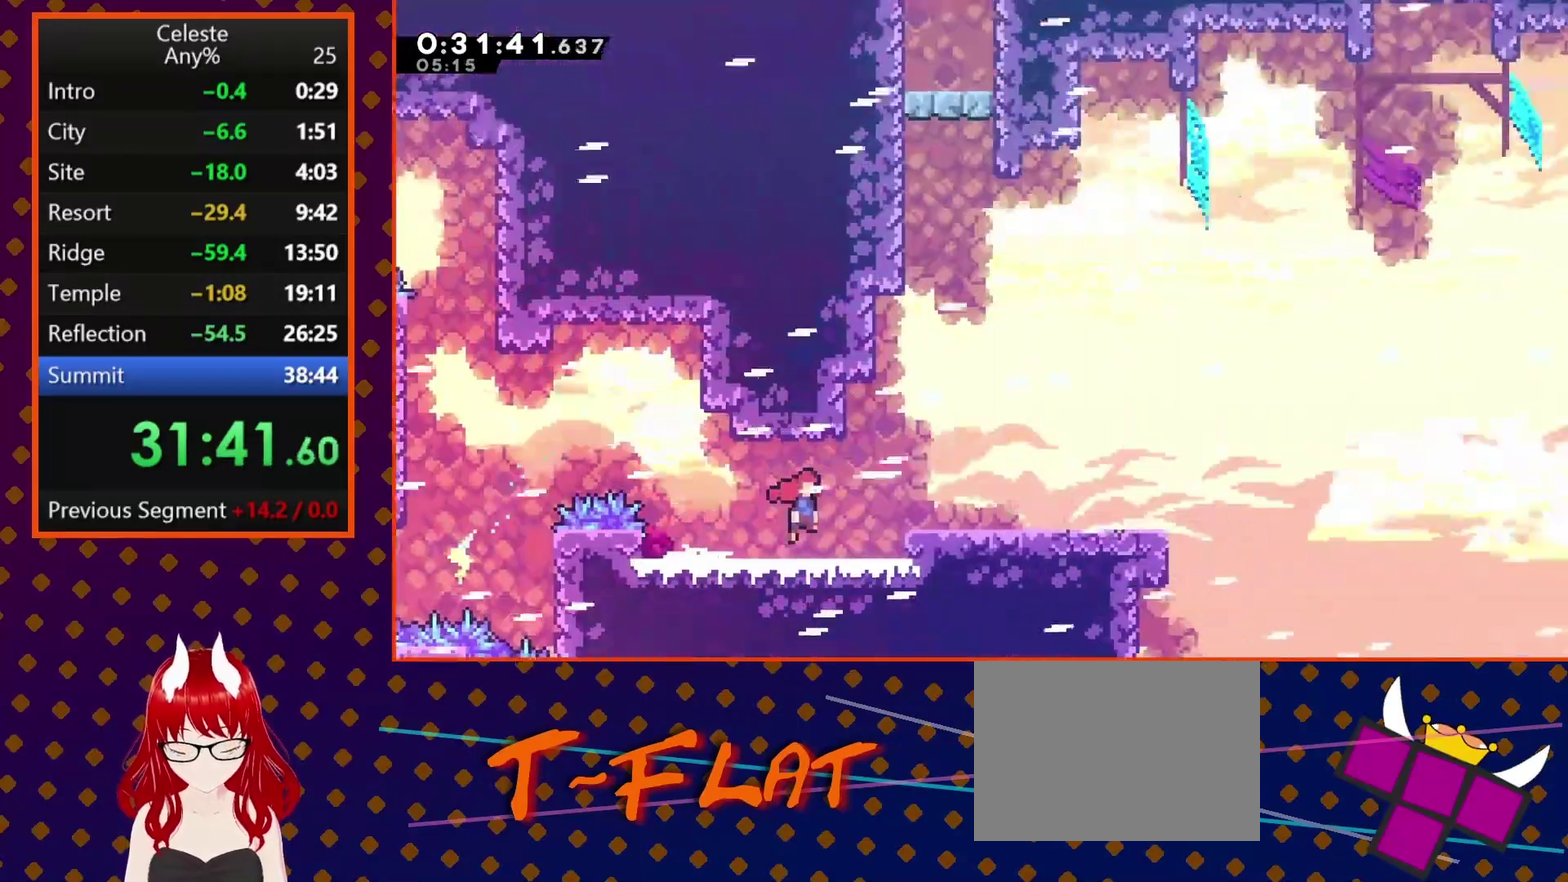
{"buttons": ["CROSS", "SQUARE", "DPAD_RIGHT"], "left_stick": "center", "events": []}
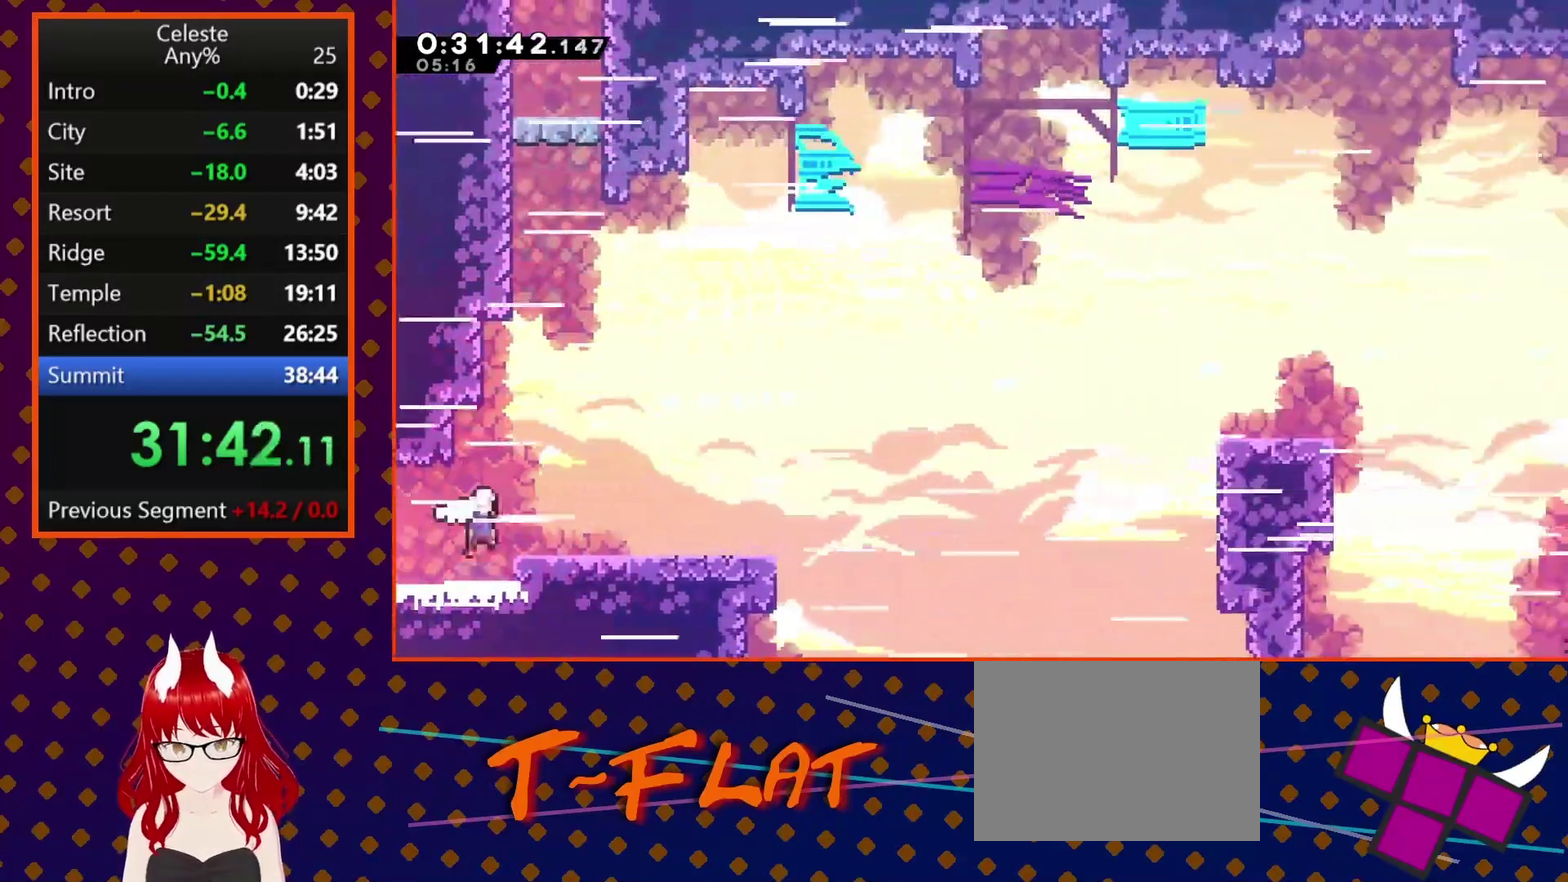
{"buttons": ["SQUARE", "DPAD_UP", "DPAD_RIGHT"], "left_stick": "center", "events": [[67, "CROSS", "up"], [67, "SQUARE", "up"], [233, "CROSS", "down"], [367, "CROSS", "up"], [367, "DPAD_UP", "down"], [433, "SQUARE", "down"]]}
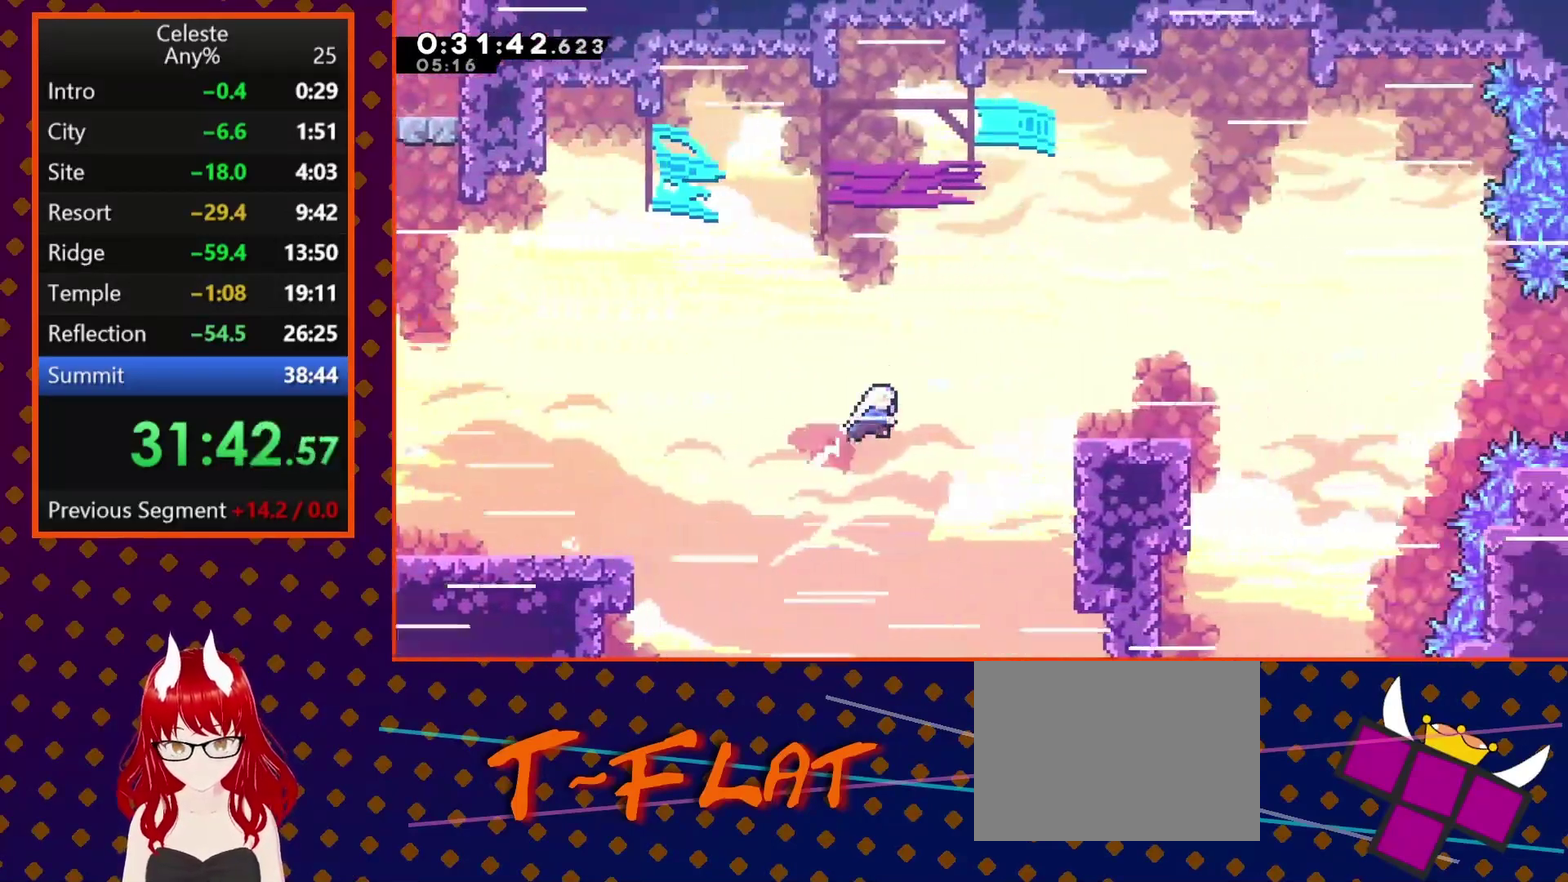
{"buttons": ["CROSS", "DPAD_DOWN", "DPAD_RIGHT"], "left_stick": "center", "events": [[67, "SQUARE", "up"], [133, "DPAD_UP", "up"], [233, "DPAD_DOWN", "down"], [233, "SQUARE", "down"], [333, "SQUARE", "up"], [433, "CROSS", "down"]]}
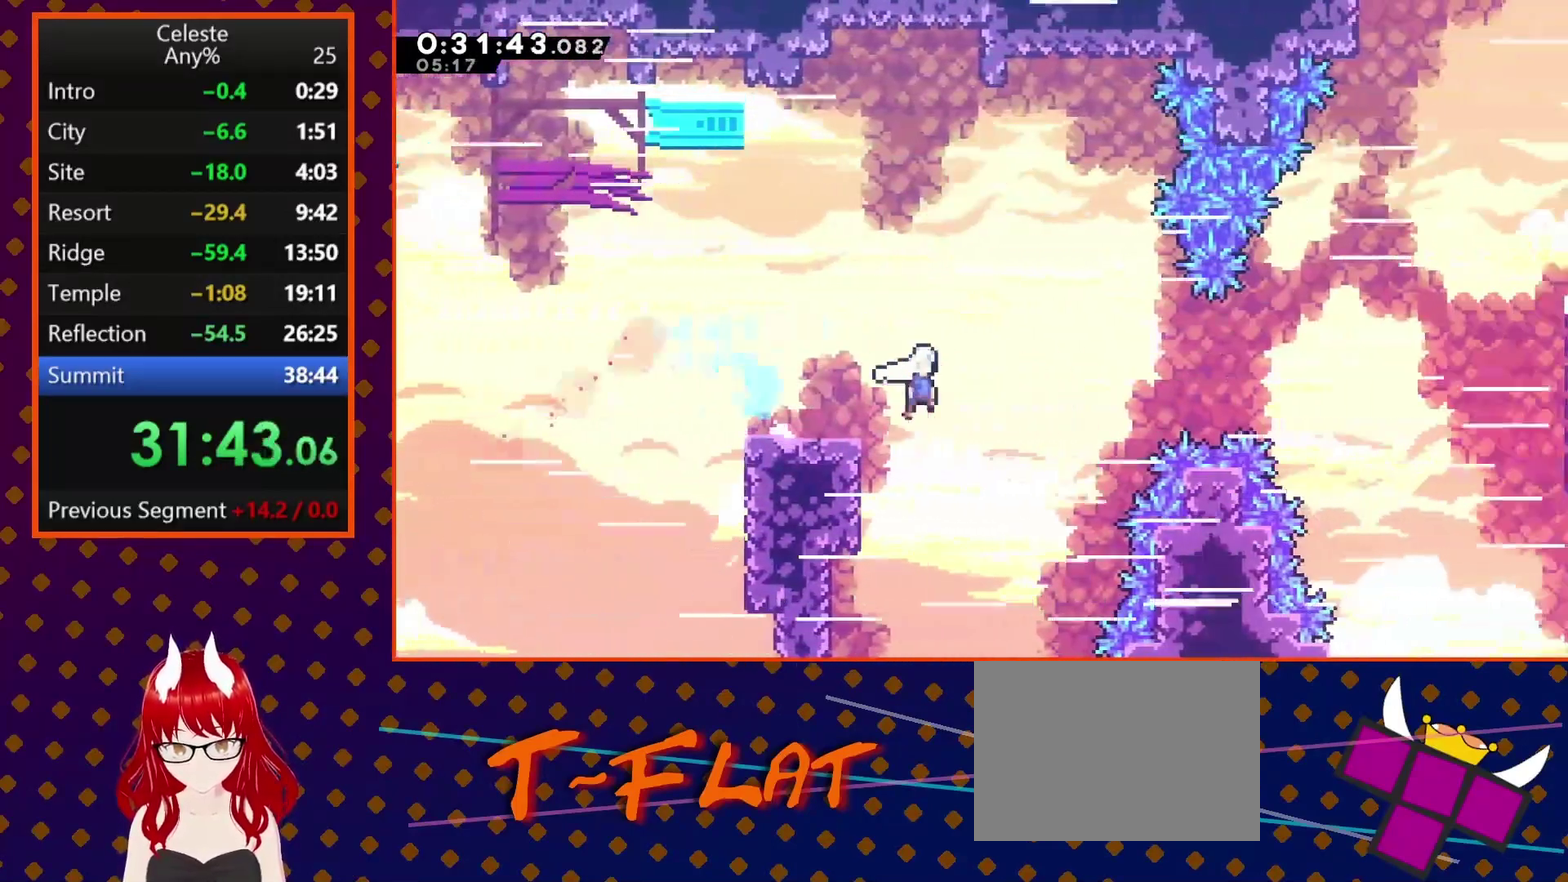
{"buttons": ["SQUARE", "DPAD_UP", "DPAD_RIGHT"], "left_stick": "center", "events": [[33, "DPAD_DOWN", "up"], [267, "CROSS", "up"], [267, "DPAD_UP", "down"], [333, "SQUARE", "down"]]}
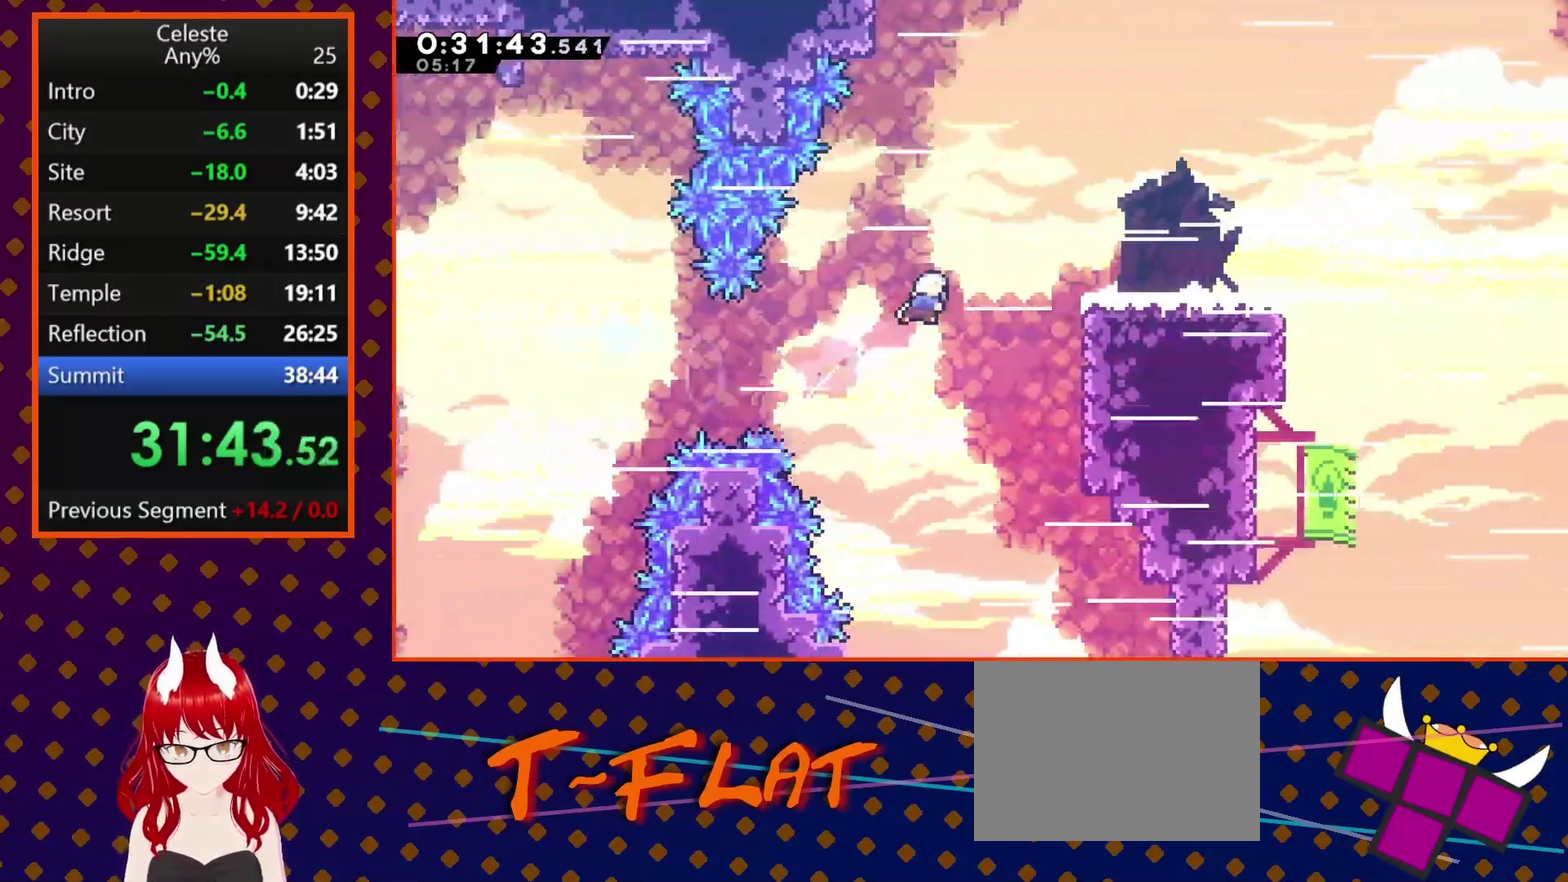
{"buttons": ["DPAD_DOWN", "DPAD_RIGHT"], "left_stick": "center", "events": [[67, "DPAD_UP", "up"], [233, "SQUARE", "up"], [333, "DPAD_DOWN", "down"], [333, "SQUARE", "down"], [433, "SQUARE", "up"]]}
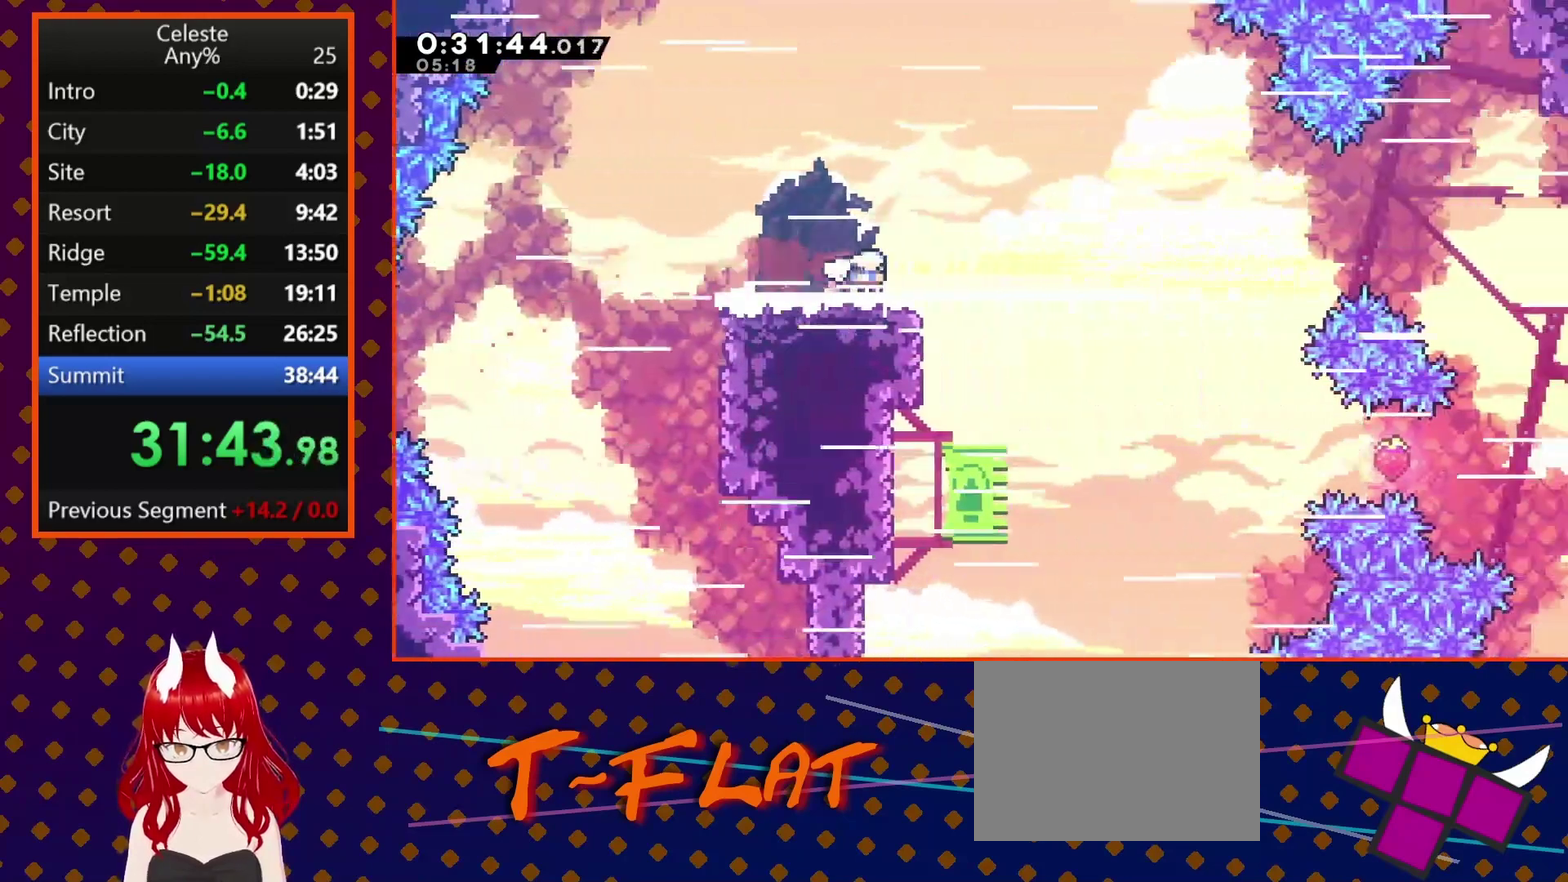
{"buttons": ["DPAD_LEFT"], "left_stick": "center", "events": [[33, "CROSS", "down"], [333, "DPAD_DOWN", "up"], [333, "DPAD_RIGHT", "up"], [433, "CROSS", "up"], [500, "DPAD_LEFT", "down"]]}
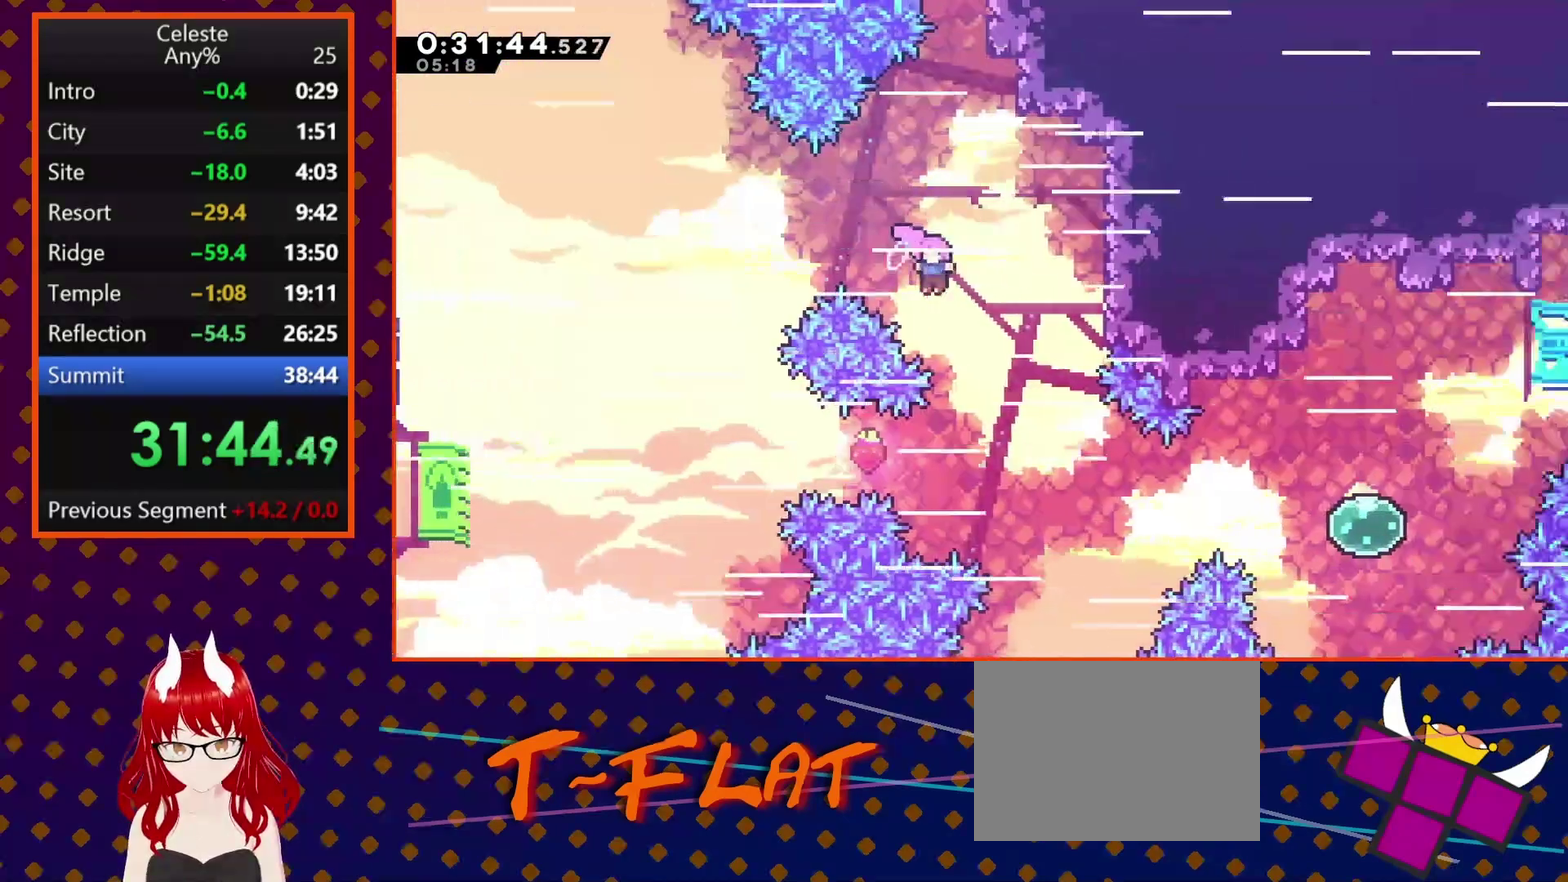
{"buttons": ["SQUARE", "DPAD_RIGHT"], "left_stick": "center", "events": [[133, "DPAD_LEFT", "up"], [233, "DPAD_RIGHT", "down"], [400, "SQUARE", "down"]]}
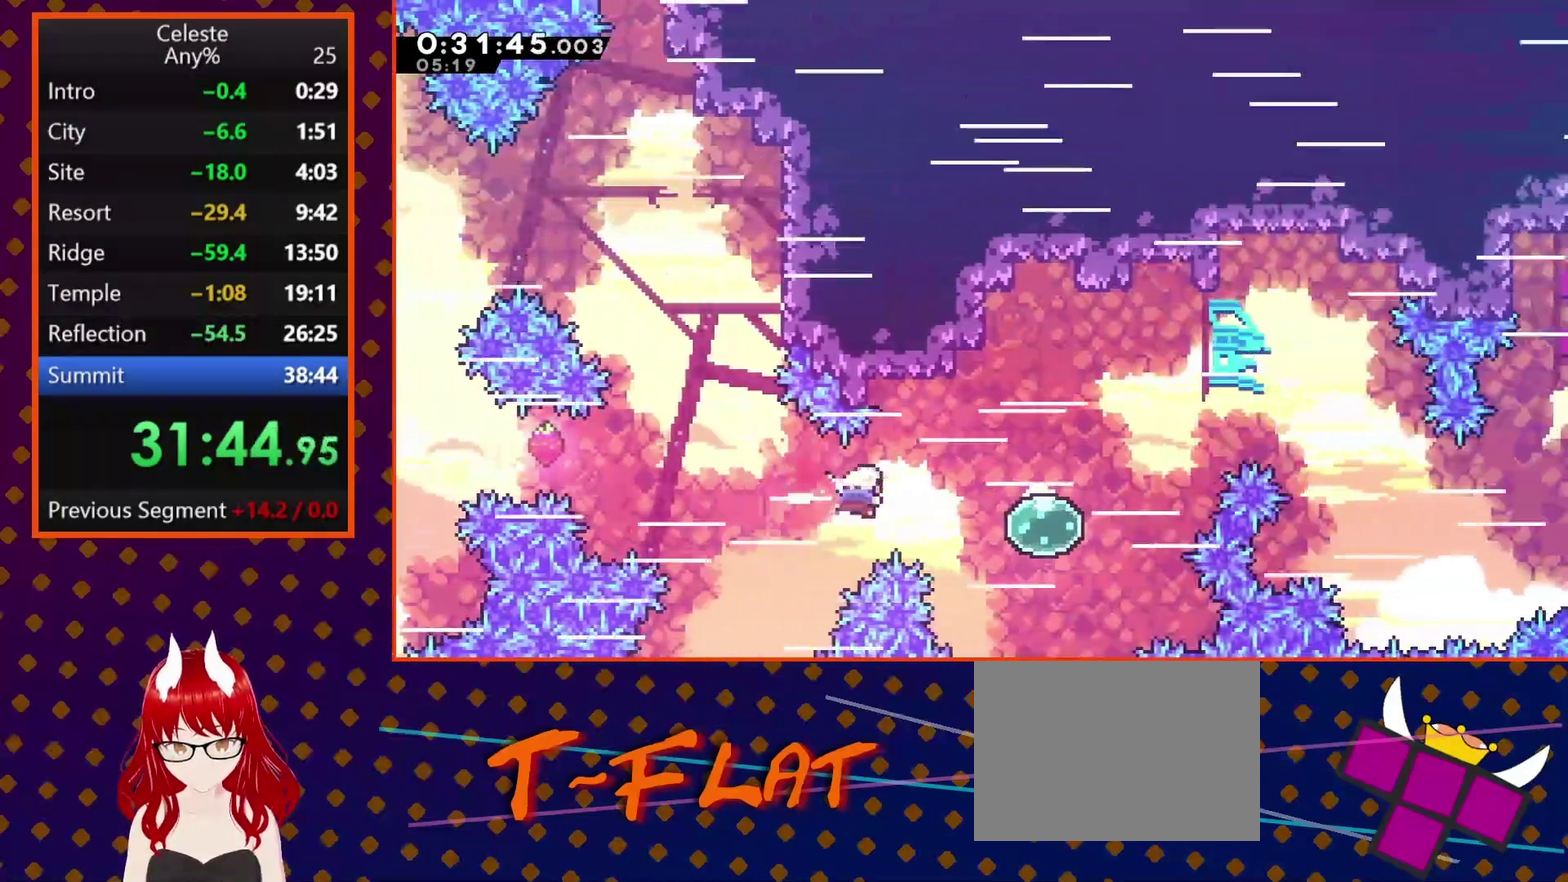
{"buttons": ["DPAD_UP", "DPAD_RIGHT"], "left_stick": "center", "events": [[67, "SQUARE", "up"], [167, "DPAD_UP", "down"], [233, "SQUARE", "down"], [367, "SQUARE", "up"]]}
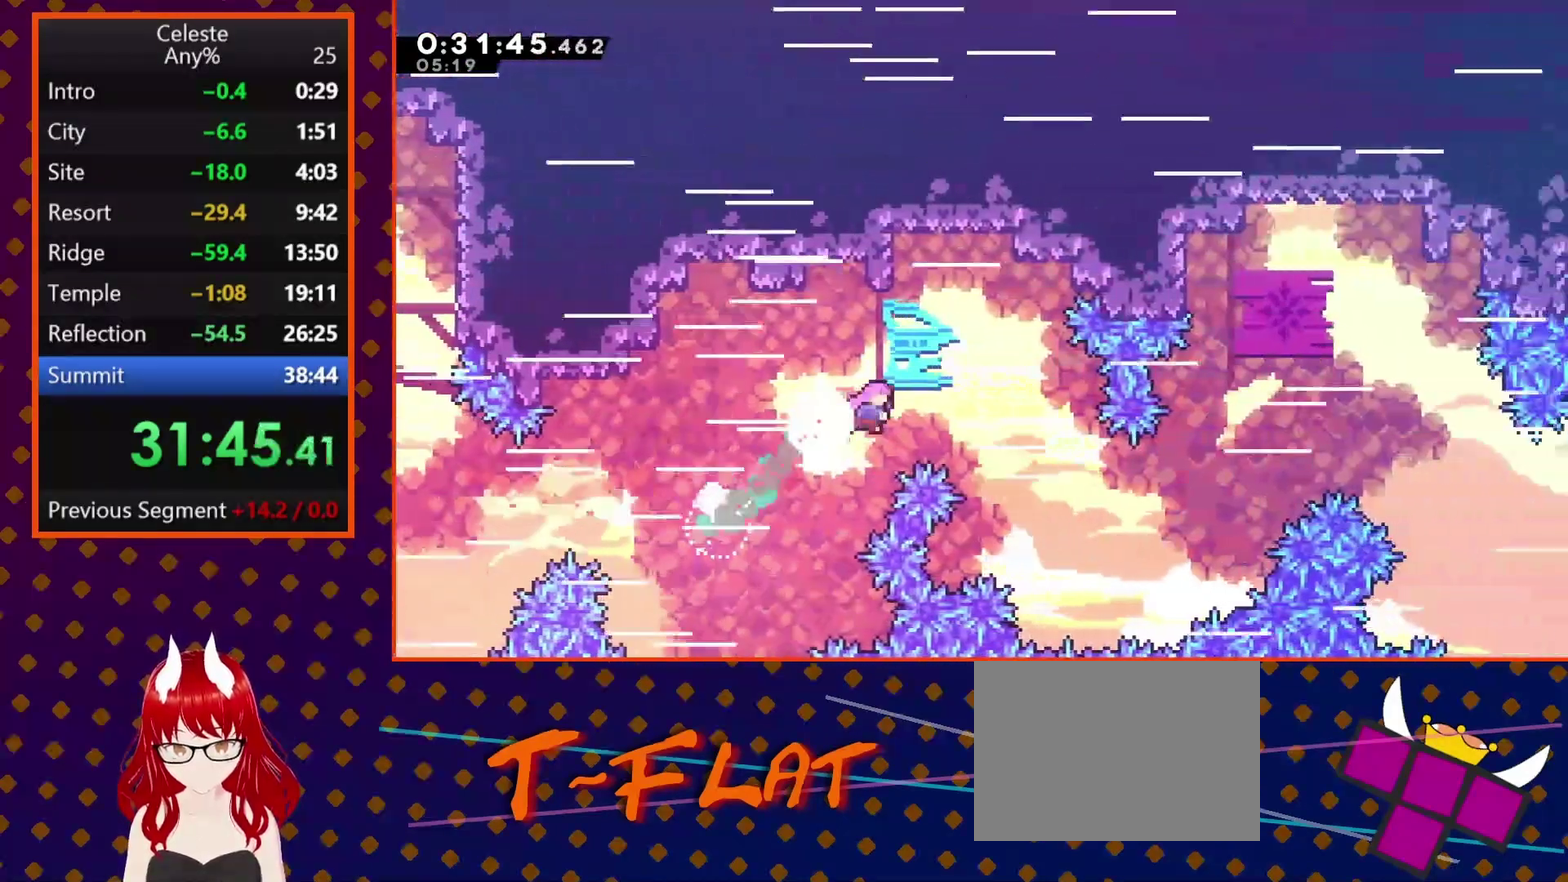
{"buttons": ["SQUARE", "DPAD_UP", "DPAD_RIGHT"], "left_stick": "center", "events": [[467, "SQUARE", "down"]]}
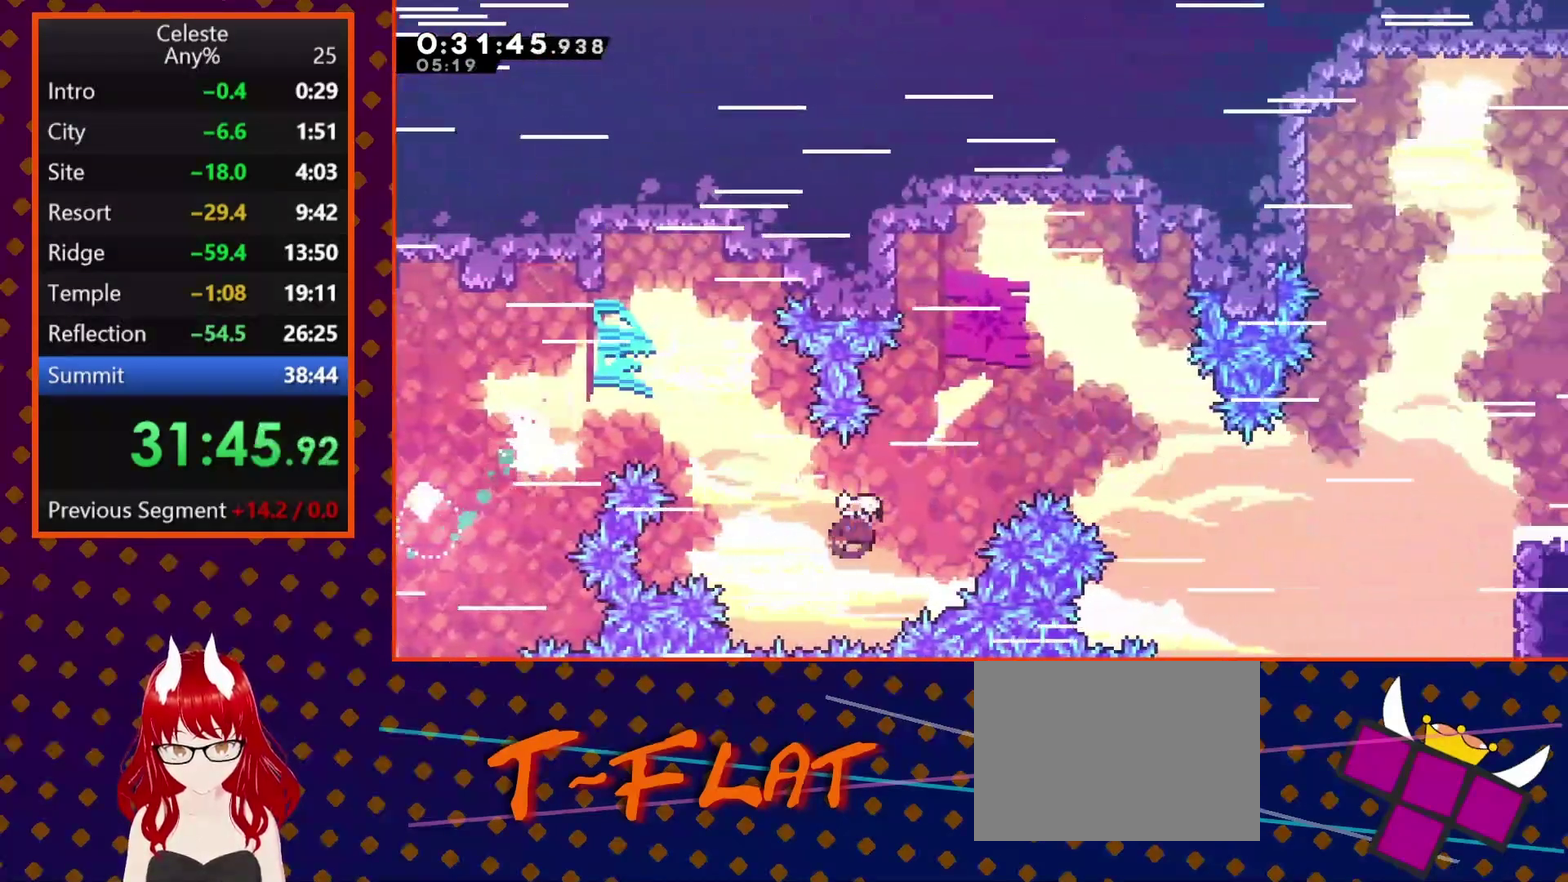
{"buttons": ["DPAD_UP", "DPAD_RIGHT"], "left_stick": "center", "events": [[133, "SQUARE", "up"]]}
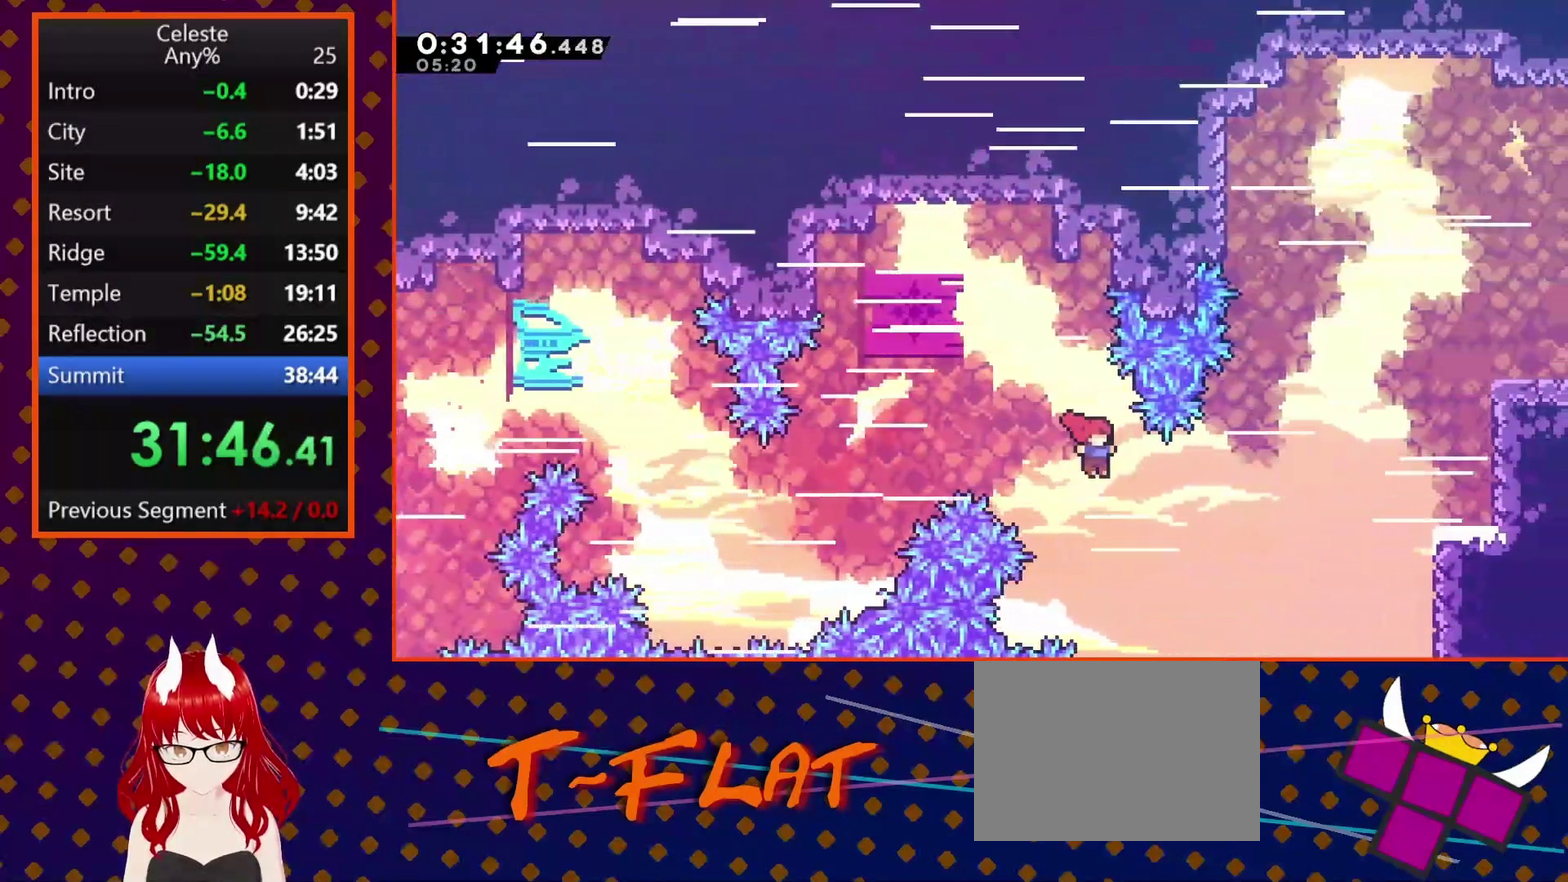
{"buttons": ["R2", "DPAD_RIGHT"], "left_stick": "center", "events": [[133, "SQUARE", "down"], [400, "R2", "down"], [433, "DPAD_UP", "up"], [433, "SQUARE", "up"]]}
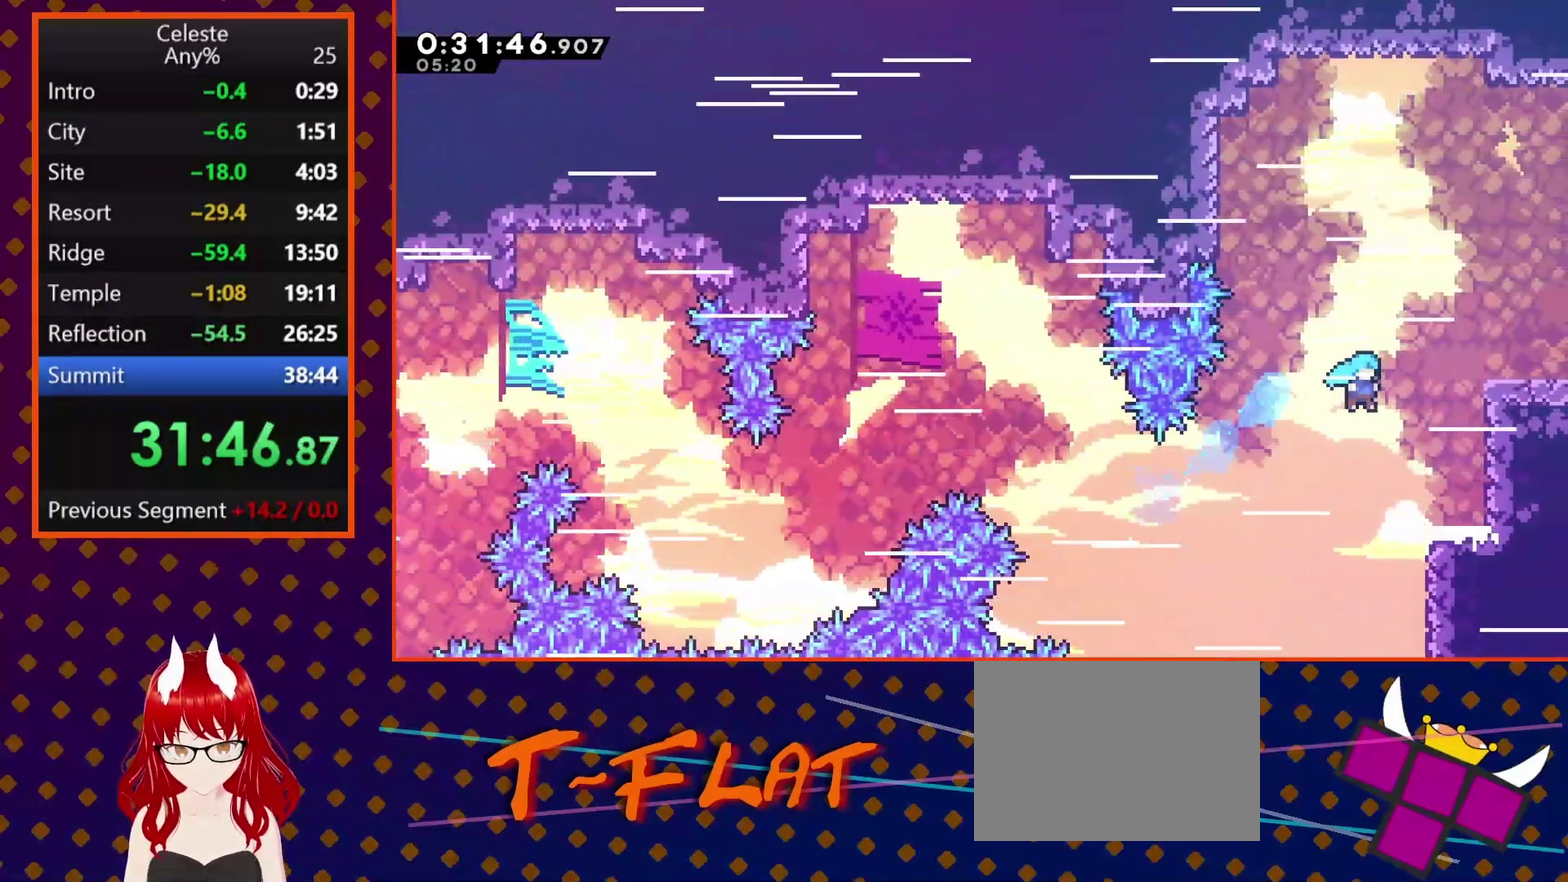
{"buttons": ["SQUARE", "DPAD_DOWN", "DPAD_RIGHT"], "left_stick": "center", "events": [[200, "CROSS", "down"], [433, "CROSS", "up"], [433, "DPAD_DOWN", "down"], [433, "R2", "up"], [500, "SQUARE", "down"]]}
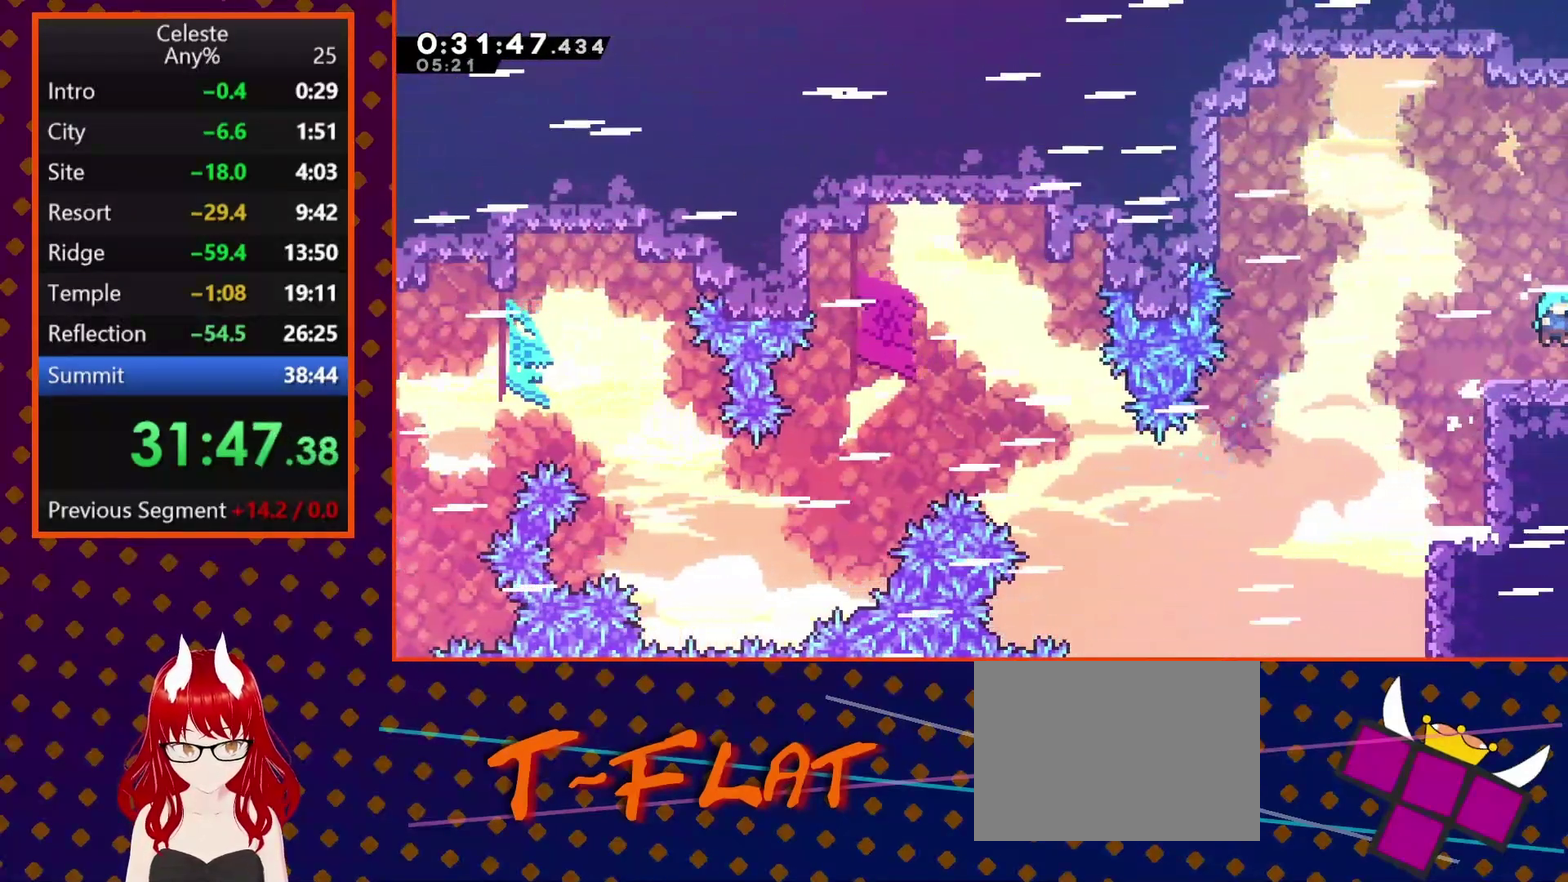
{"buttons": ["DPAD_DOWN", "DPAD_RIGHT"], "left_stick": "center", "events": [[133, "SQUARE", "up"]]}
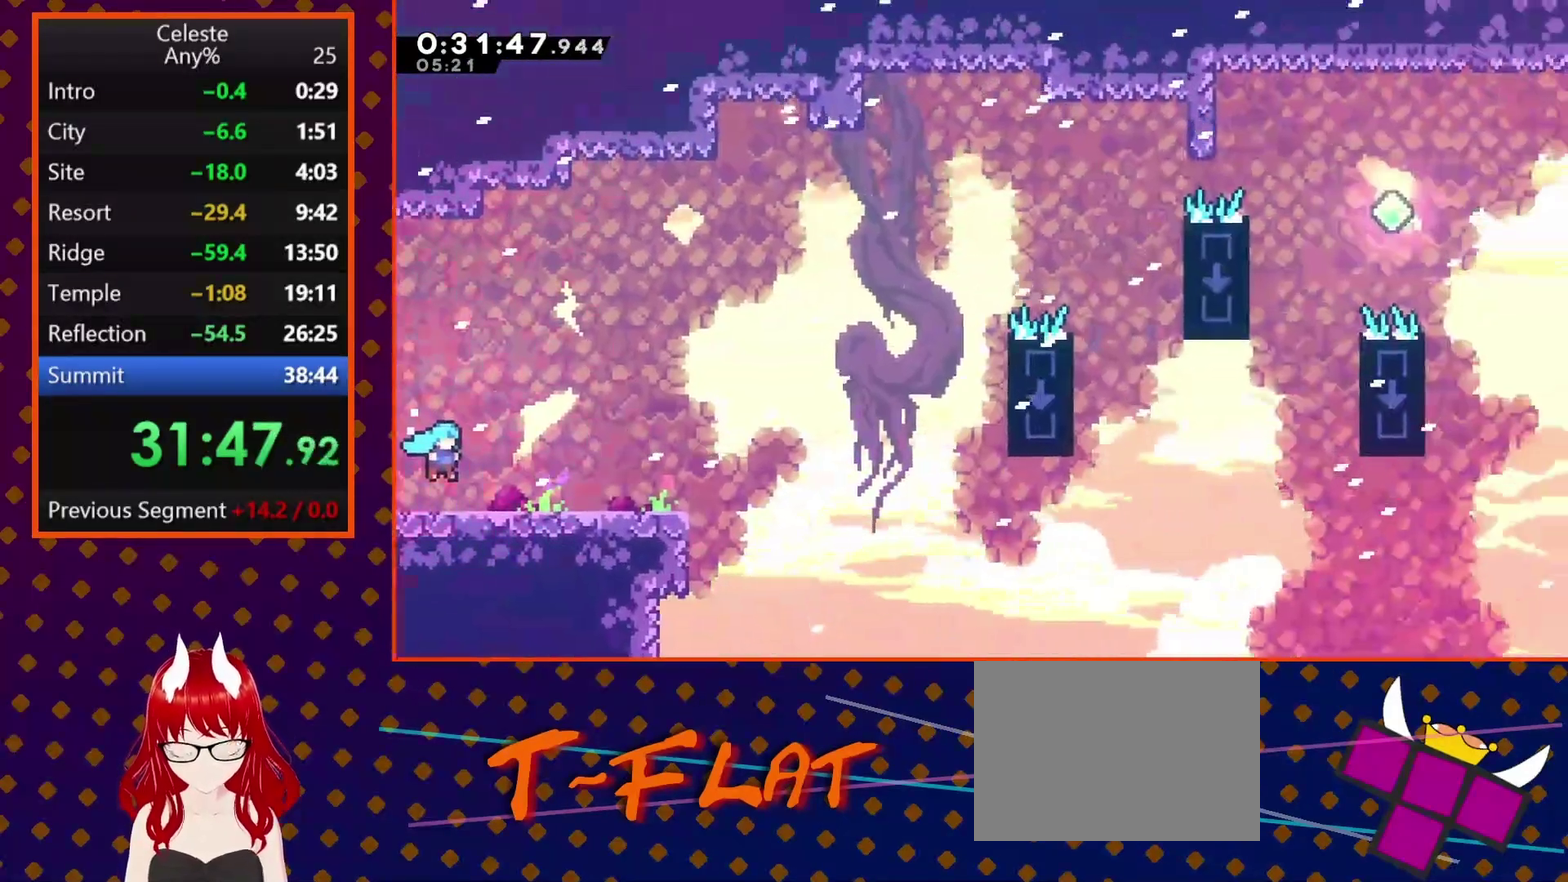
{"buttons": ["CROSS", "DPAD_DOWN", "DPAD_RIGHT"], "left_stick": "center", "events": [[267, "SQUARE", "down"], [367, "SQUARE", "up"], [433, "CROSS", "down"]]}
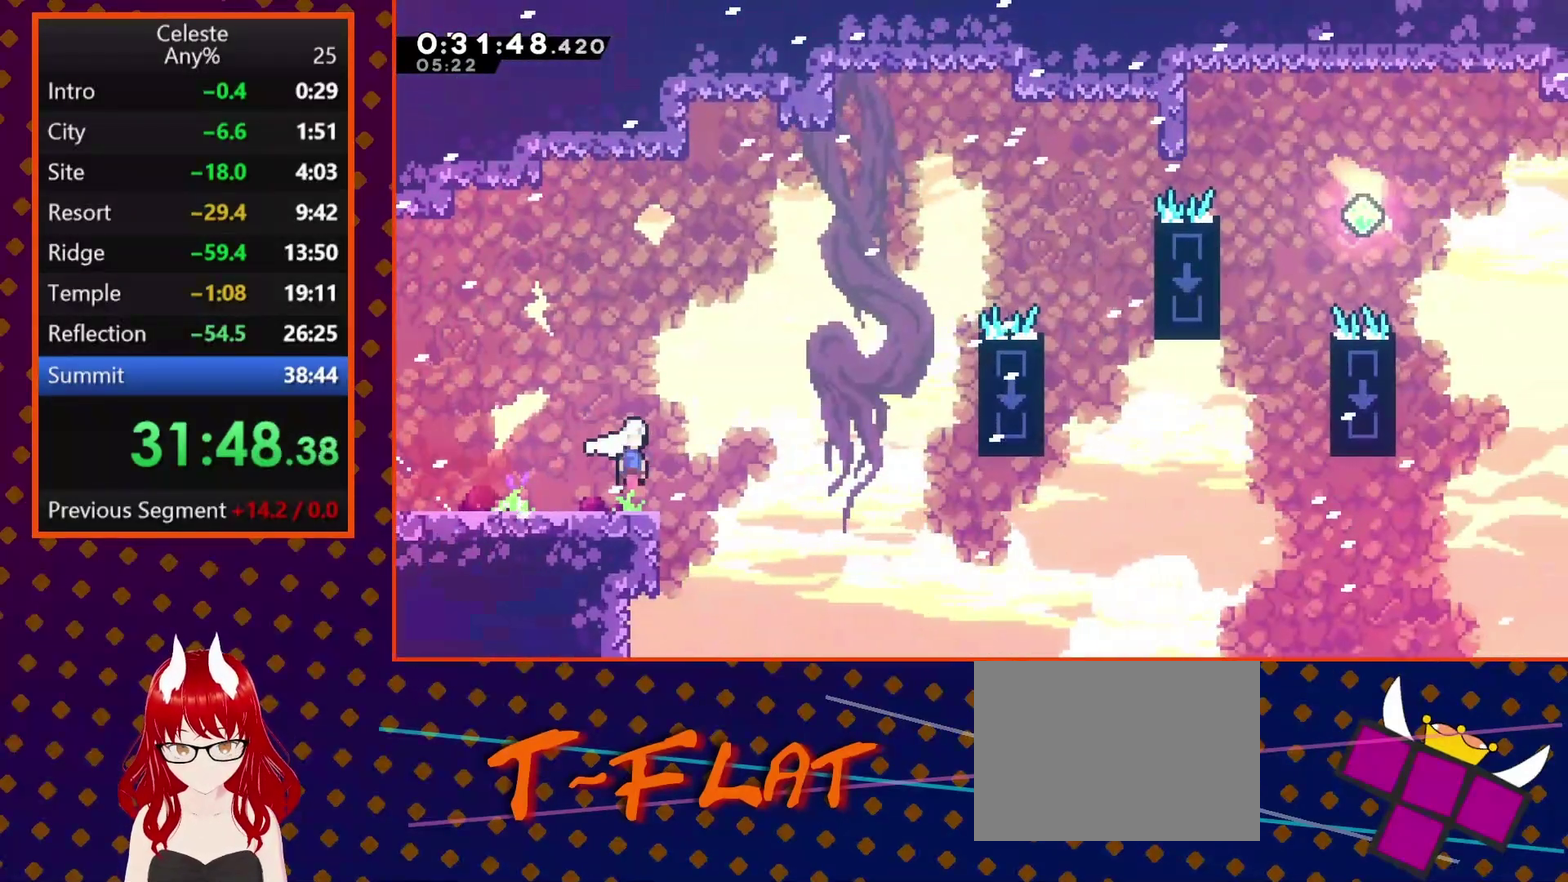
{"buttons": ["SQUARE", "DPAD_UP", "DPAD_RIGHT"], "left_stick": "center", "events": [[133, "DPAD_DOWN", "up"], [200, "CROSS", "up"], [400, "DPAD_UP", "down"], [500, "SQUARE", "down"]]}
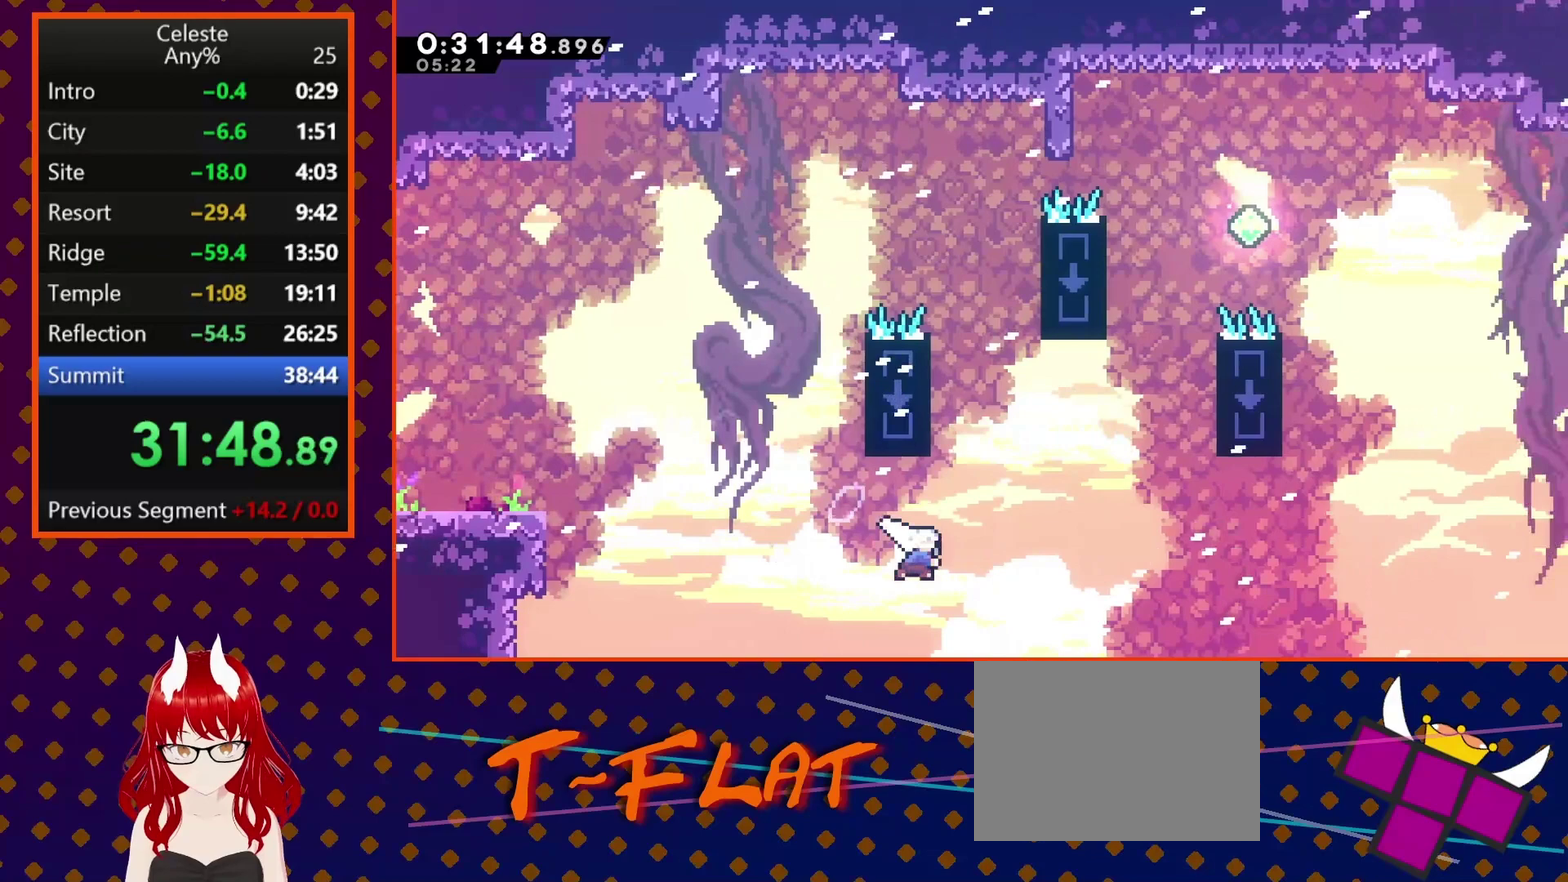
{"buttons": ["SQUARE", "DPAD_UP"], "left_stick": "center", "events": [[300, "SQUARE", "up"], [433, "DPAD_RIGHT", "up"], [500, "SQUARE", "down"]]}
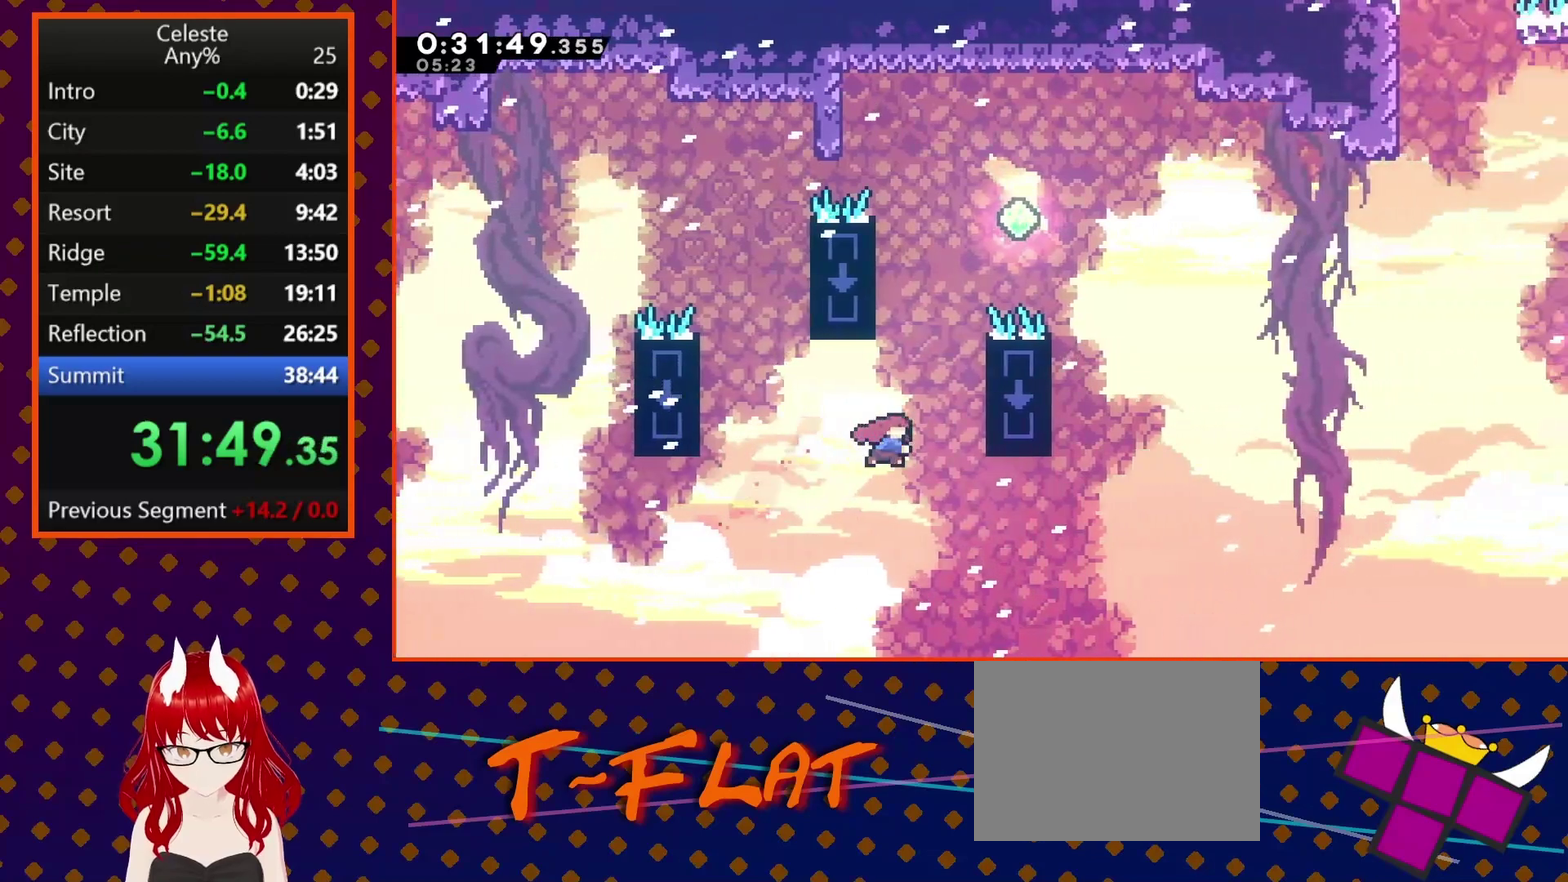
{"buttons": ["CROSS", "SQUARE", "DPAD_RIGHT"], "left_stick": "center", "events": [[200, "CROSS", "down"], [200, "DPAD_RIGHT", "down"], [267, "DPAD_UP", "up"]]}
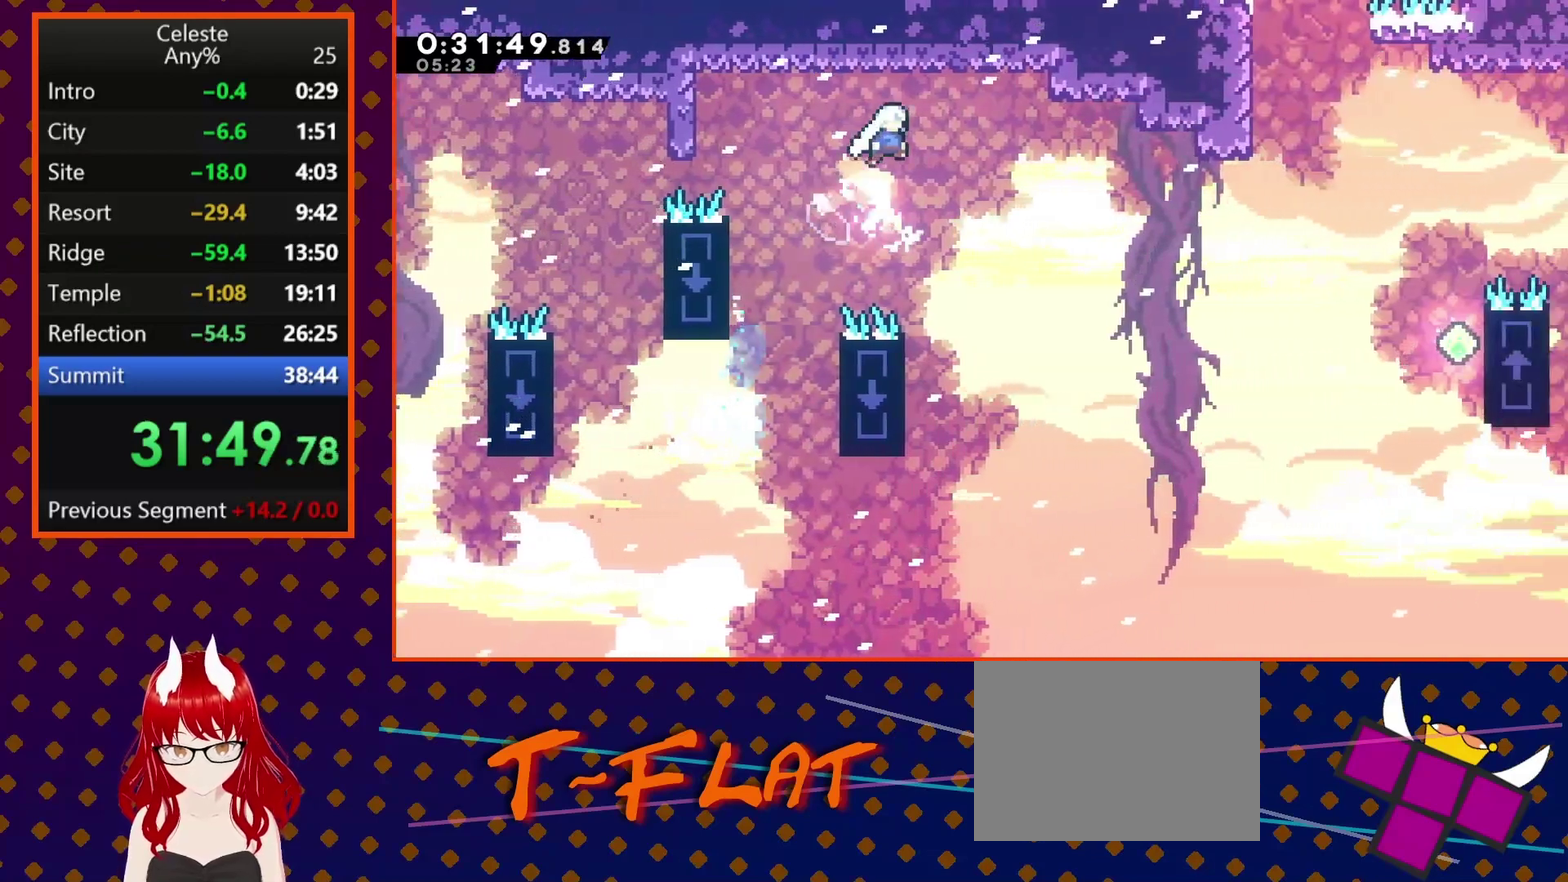
{"buttons": ["SQUARE", "DPAD_RIGHT"], "left_stick": "center", "events": [[200, "CROSS", "up"], [233, "SQUARE", "up"], [400, "SQUARE", "down"]]}
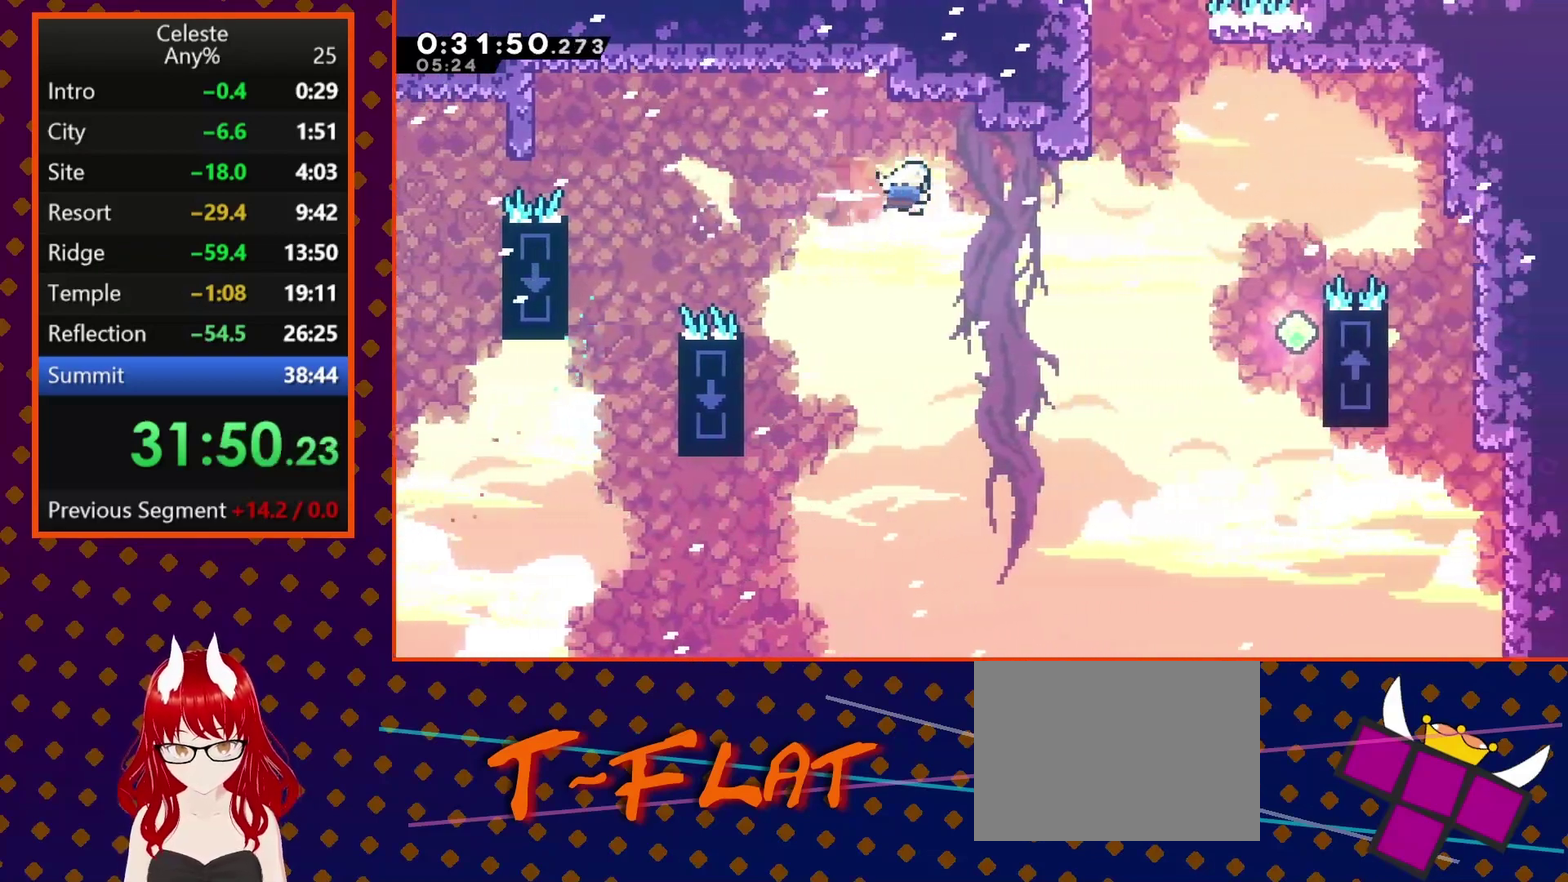
{"buttons": ["SQUARE", "DPAD_UP"], "left_stick": "center", "events": [[200, "SQUARE", "up"], [300, "DPAD_UP", "down"], [333, "DPAD_RIGHT", "up"], [367, "SQUARE", "down"]]}
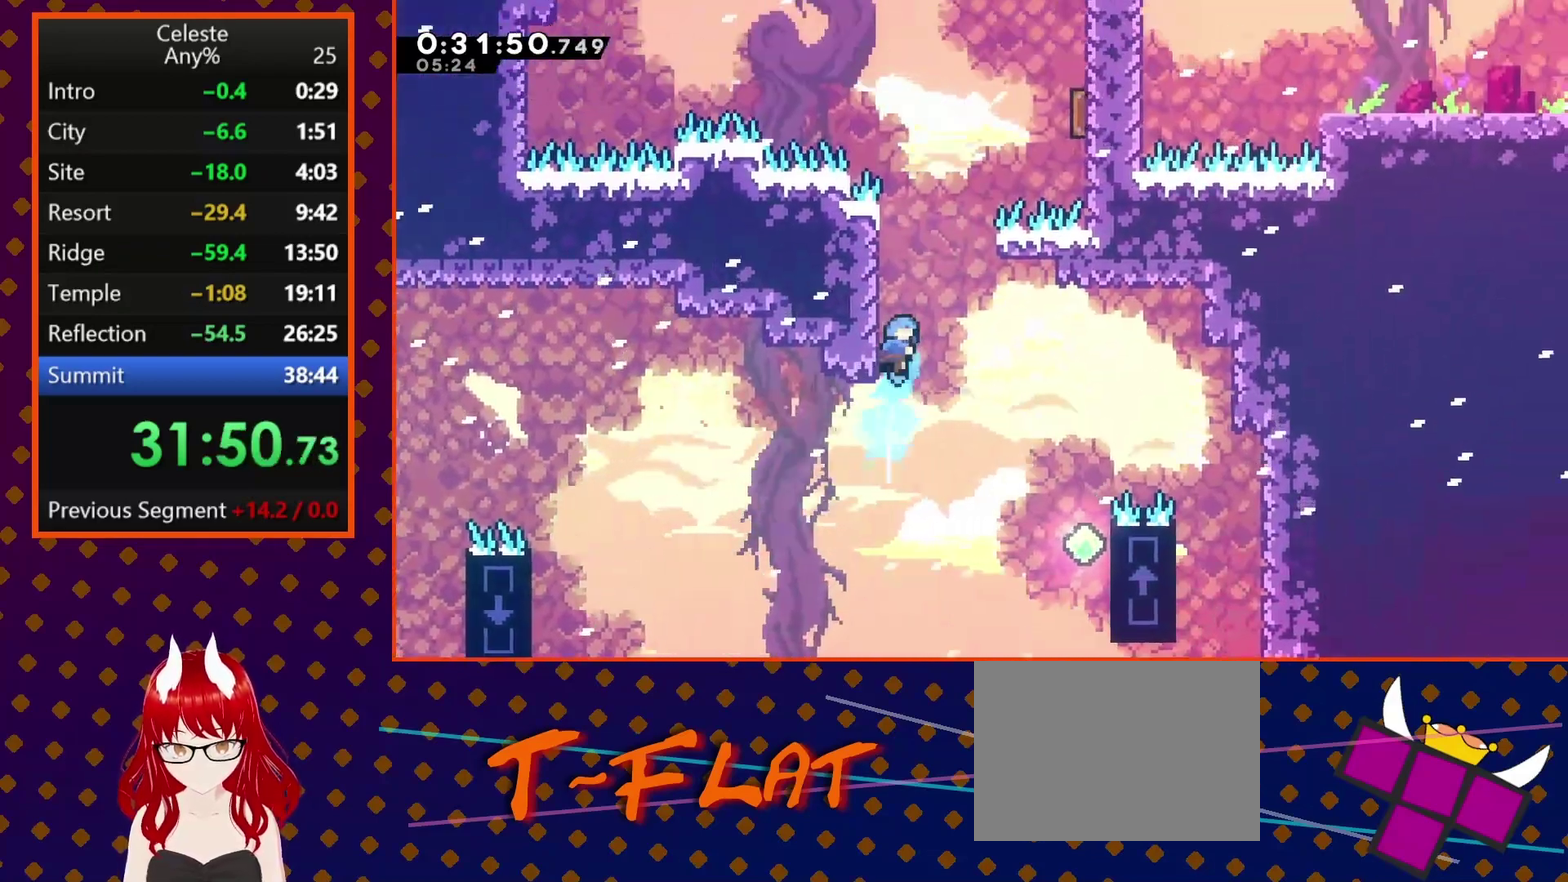
{"buttons": ["SQUARE", "DPAD_RIGHT"], "left_stick": "center", "events": [[100, "CROSS", "down"], [167, "DPAD_RIGHT", "down"], [200, "DPAD_UP", "up"], [500, "CROSS", "up"]]}
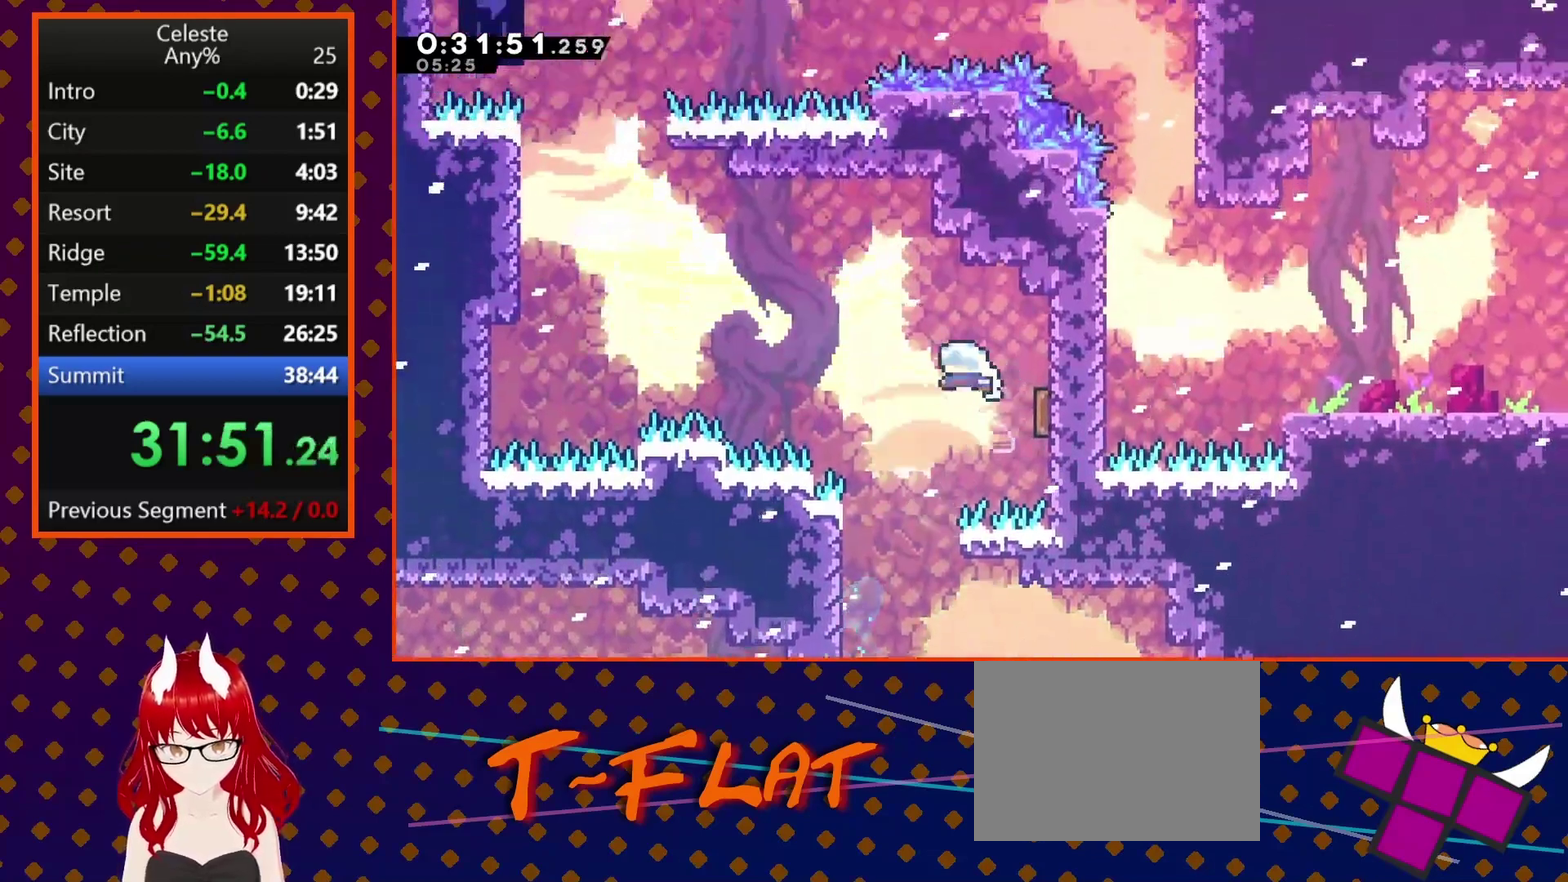
{"buttons": ["SQUARE", "DPAD_UP", "DPAD_LEFT"], "left_stick": "center", "events": [[33, "DPAD_RIGHT", "up"], [67, "SQUARE", "up"], [100, "DPAD_LEFT", "down"], [100, "DPAD_UP", "down"], [433, "SQUARE", "down"]]}
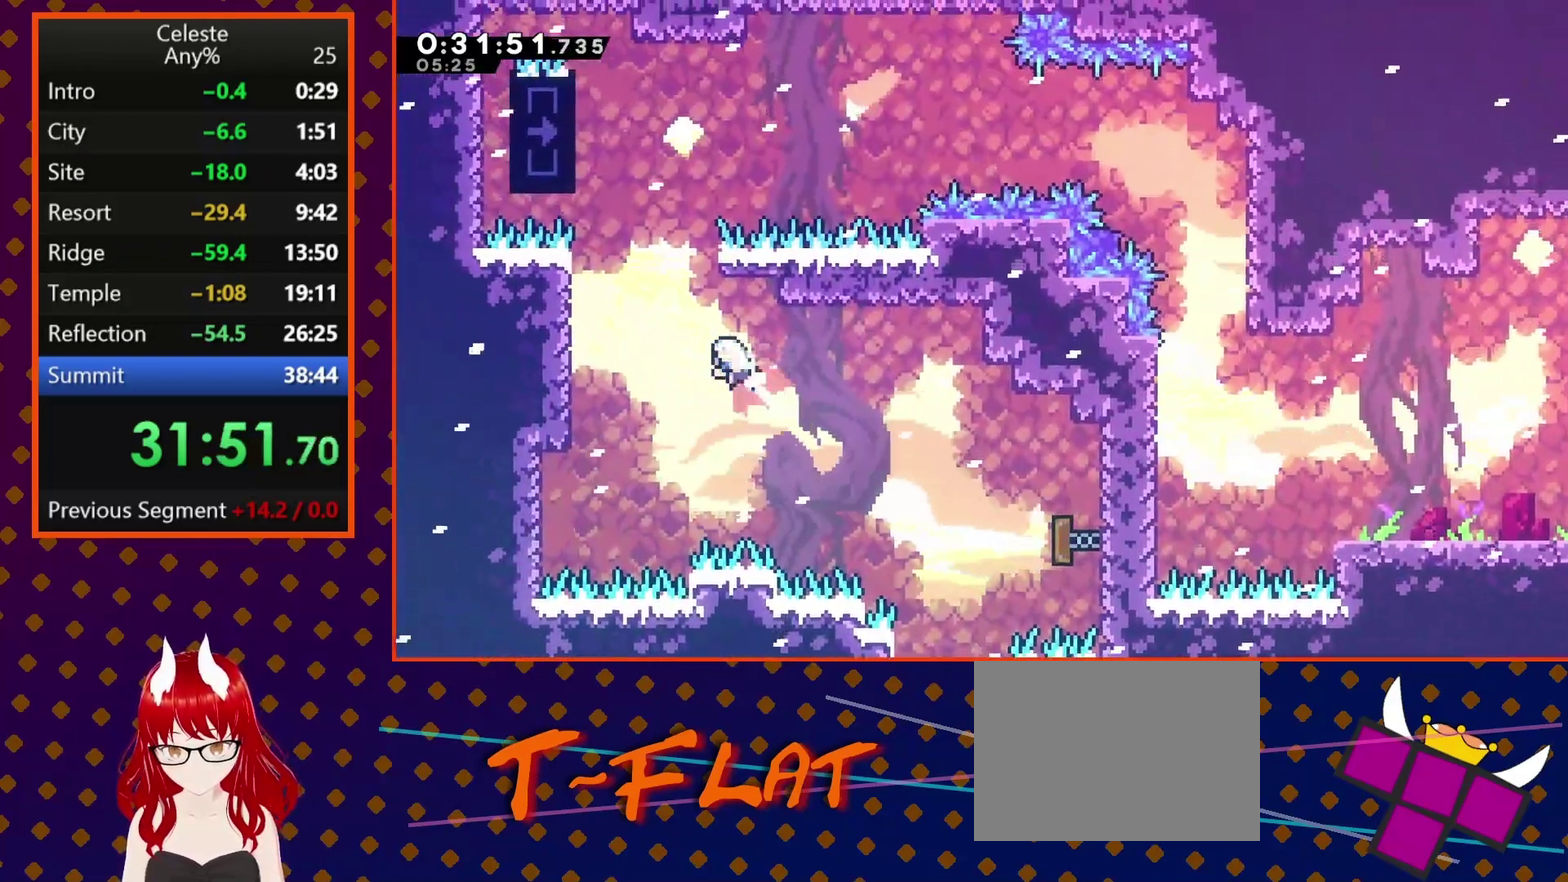
{"buttons": ["CROSS", "R2", "DPAD_UP"], "left_stick": "center", "events": [[200, "R2", "down"], [200, "SQUARE", "up"], [367, "CROSS", "down"], [367, "DPAD_LEFT", "up"]]}
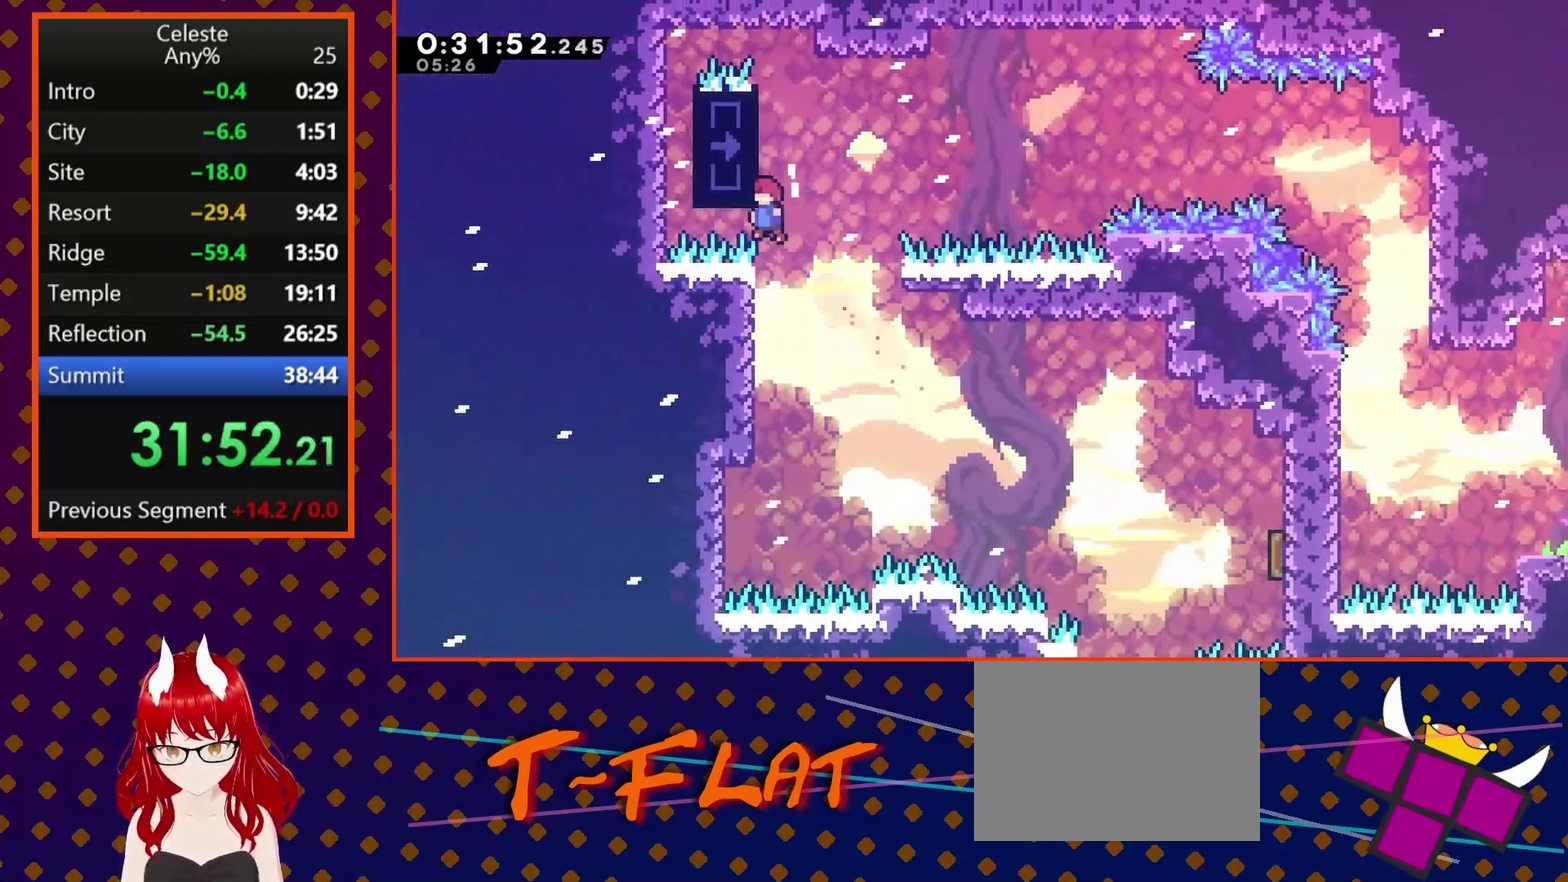
{"buttons": ["R2", "DPAD_RIGHT"], "left_stick": "center", "events": [[167, "CROSS", "up"], [267, "DPAD_UP", "up"], [433, "DPAD_RIGHT", "down"]]}
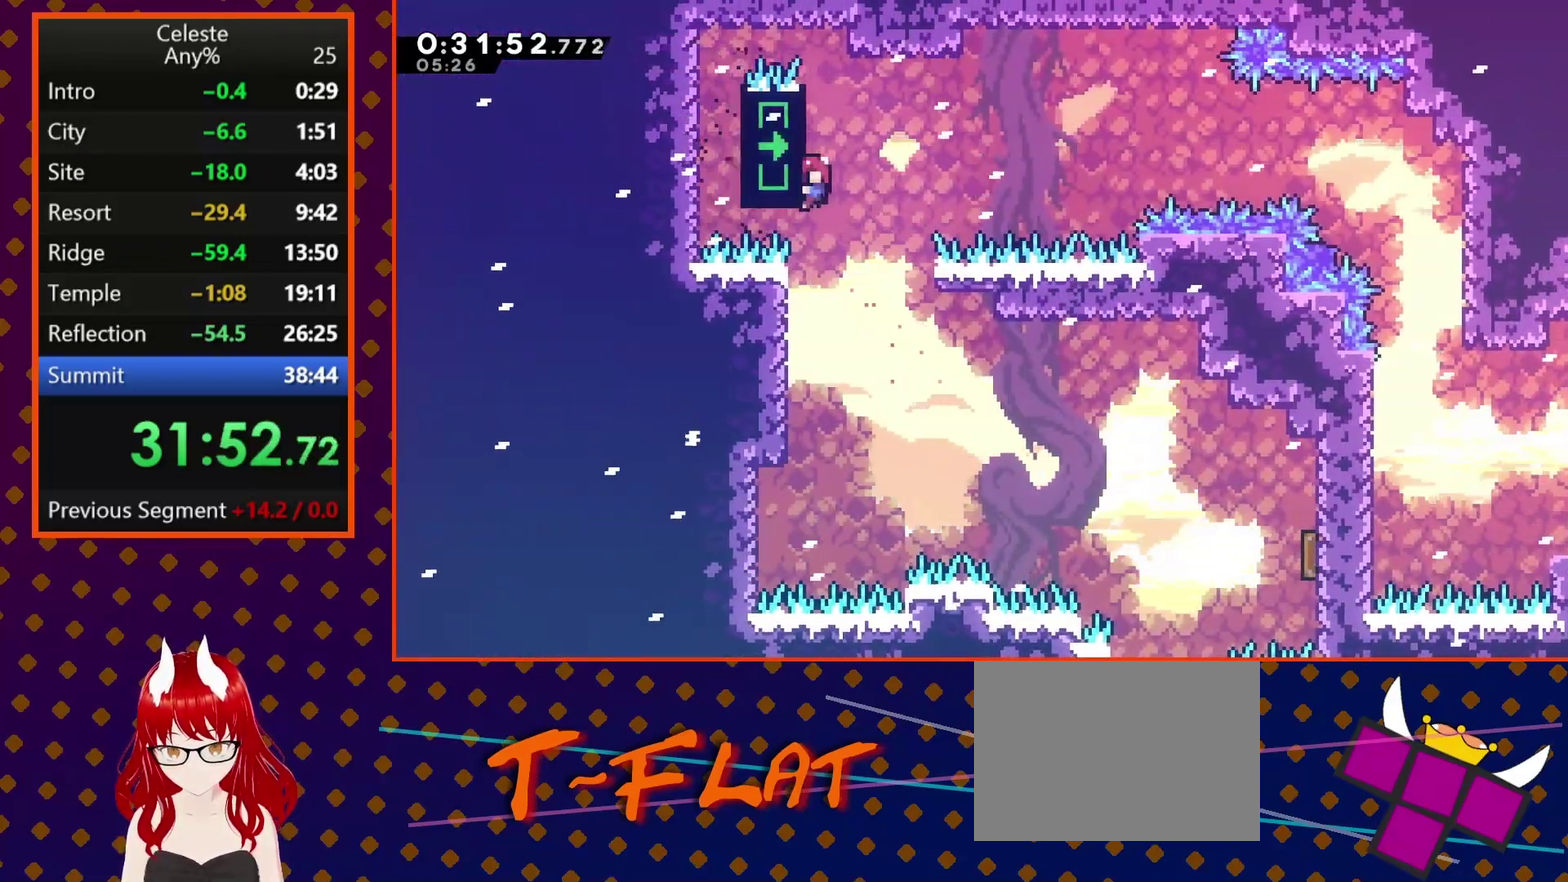
{"buttons": ["CROSS", "R2", "DPAD_RIGHT"], "left_stick": "center", "events": [[300, "CROSS", "down"]]}
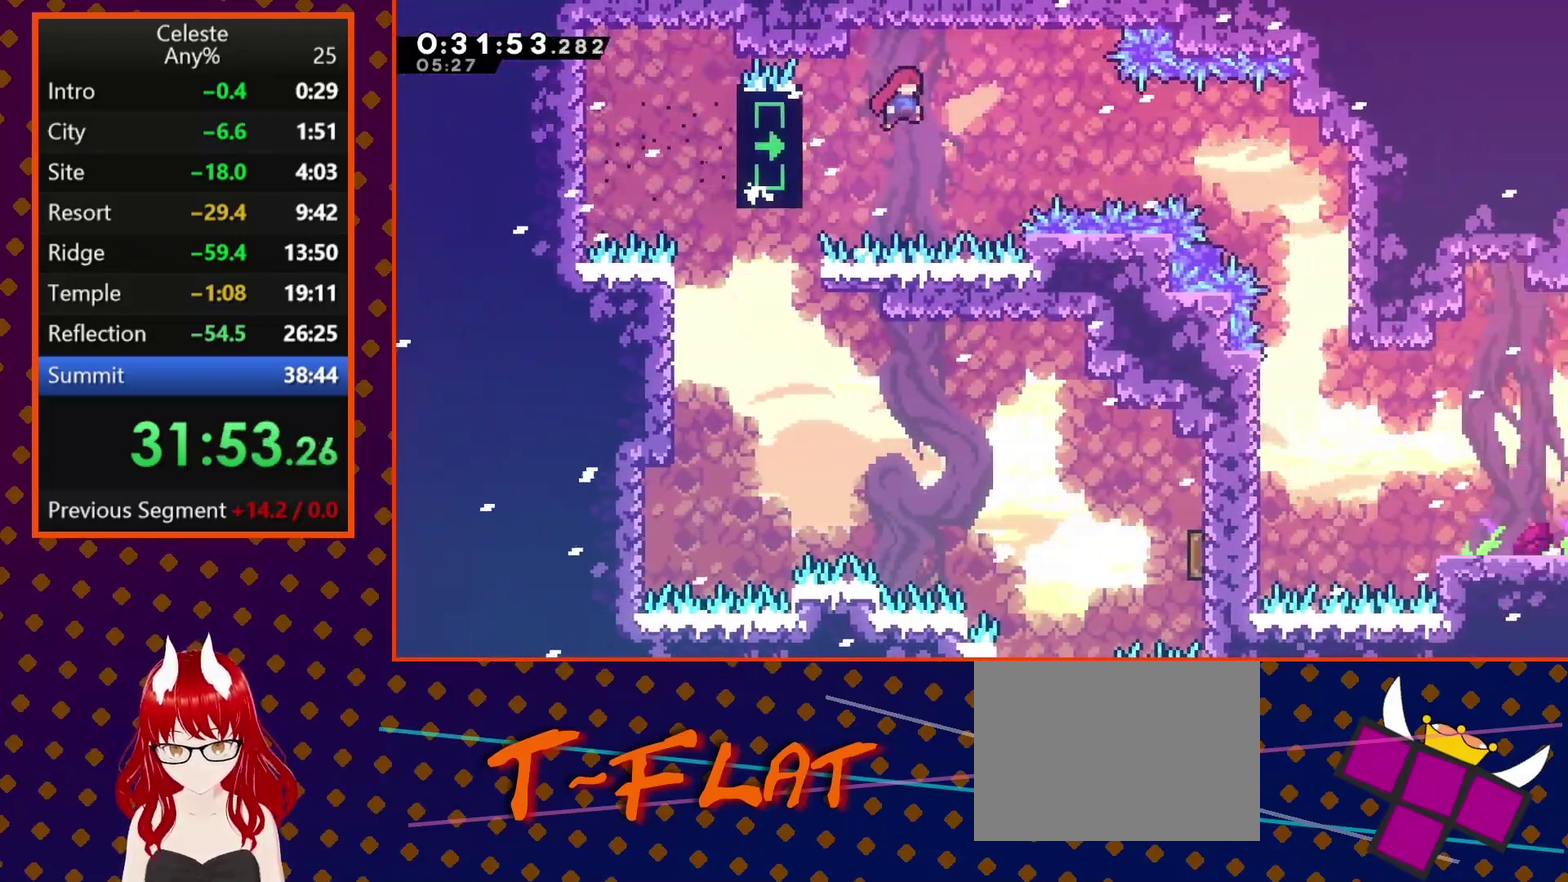
{"buttons": ["SQUARE", "DPAD_RIGHT"], "left_stick": "center", "events": [[33, "CROSS", "up"], [33, "R2", "up"], [300, "SQUARE", "down"]]}
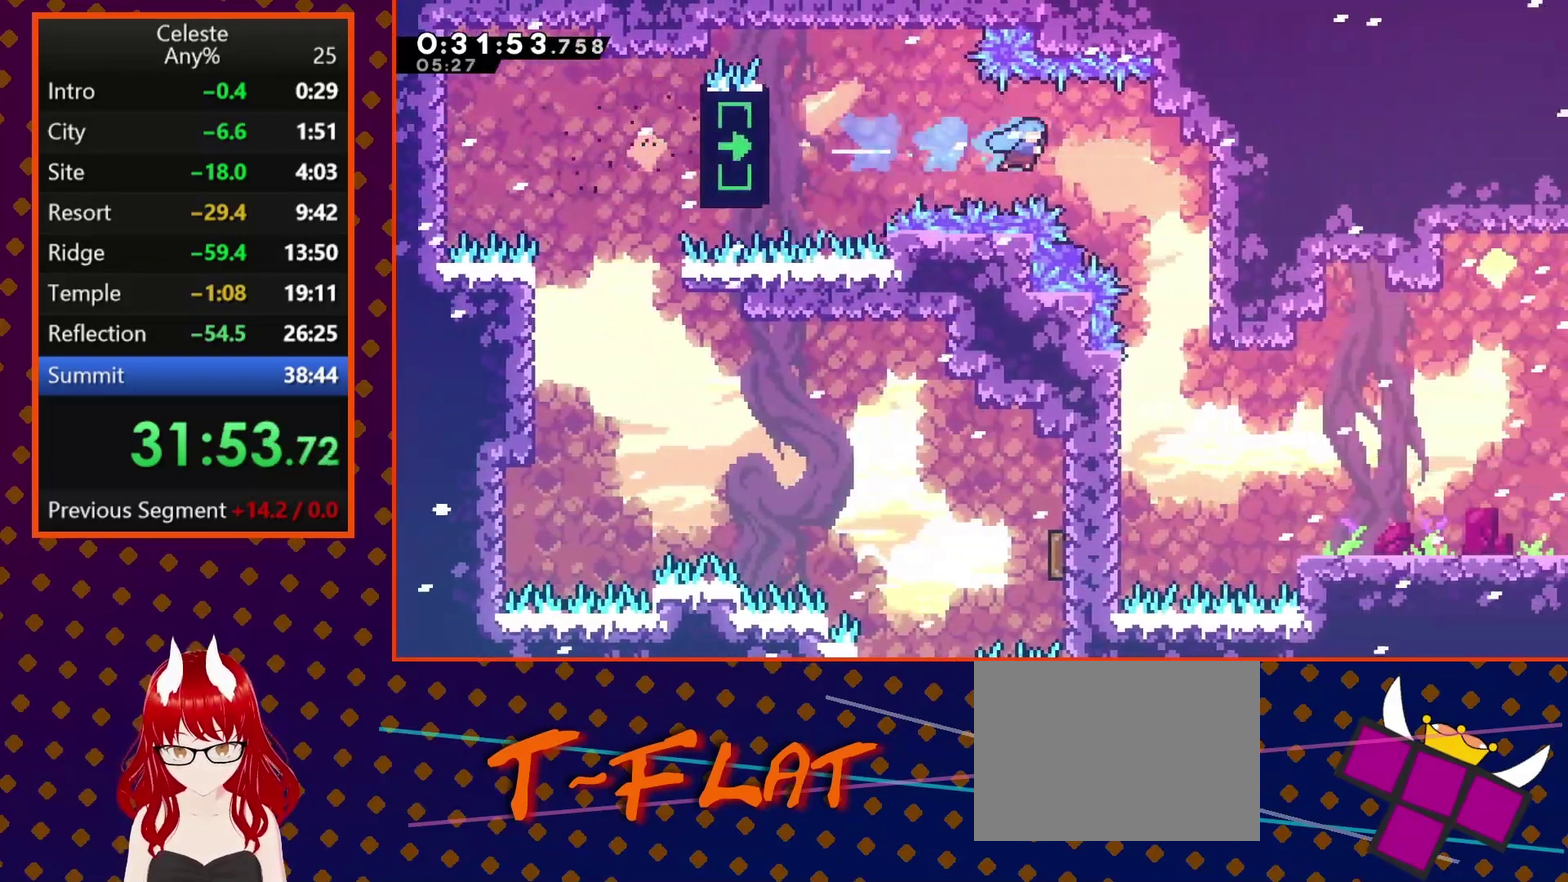
{"buttons": ["DPAD_LEFT"], "left_stick": "center", "events": [[200, "SQUARE", "up"], [300, "DPAD_RIGHT", "up"], [467, "DPAD_LEFT", "down"]]}